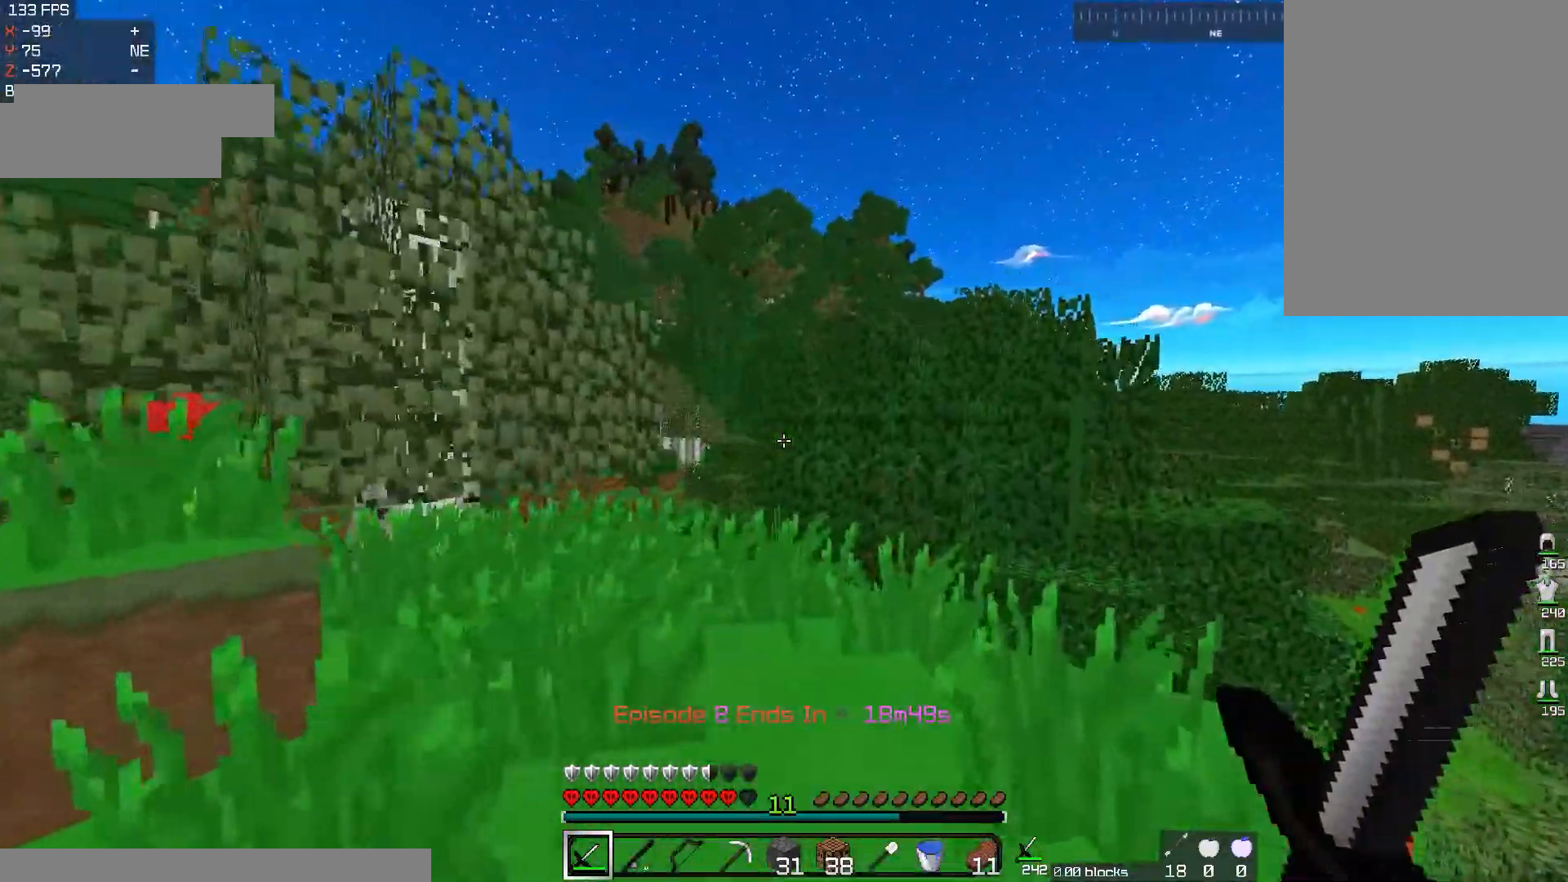
Gameplay with keyboard and mouse; each line is a JSON object with the keys and mouse buttons held at the frame after it. "events" lists presses ("down") and releases ("up") of "a", "d", "s", "space", "w", "mouse_left" and "mouse_right" between this image and that frame as [ms after this image, input, new state], when the widget could be followed in between. "mouse_left", "mouse_right" = the "left", "right" buttons of the "mouse" list. No other keys are recorded. Fast repeated clicks can show as one long hold. Mouse movement is not recorded.
{"keys": ["d", "w"], "mouse": [], "events": [[100, "mouse_right", "up"], [200, "d", "up"], [317, "d", "down"]]}
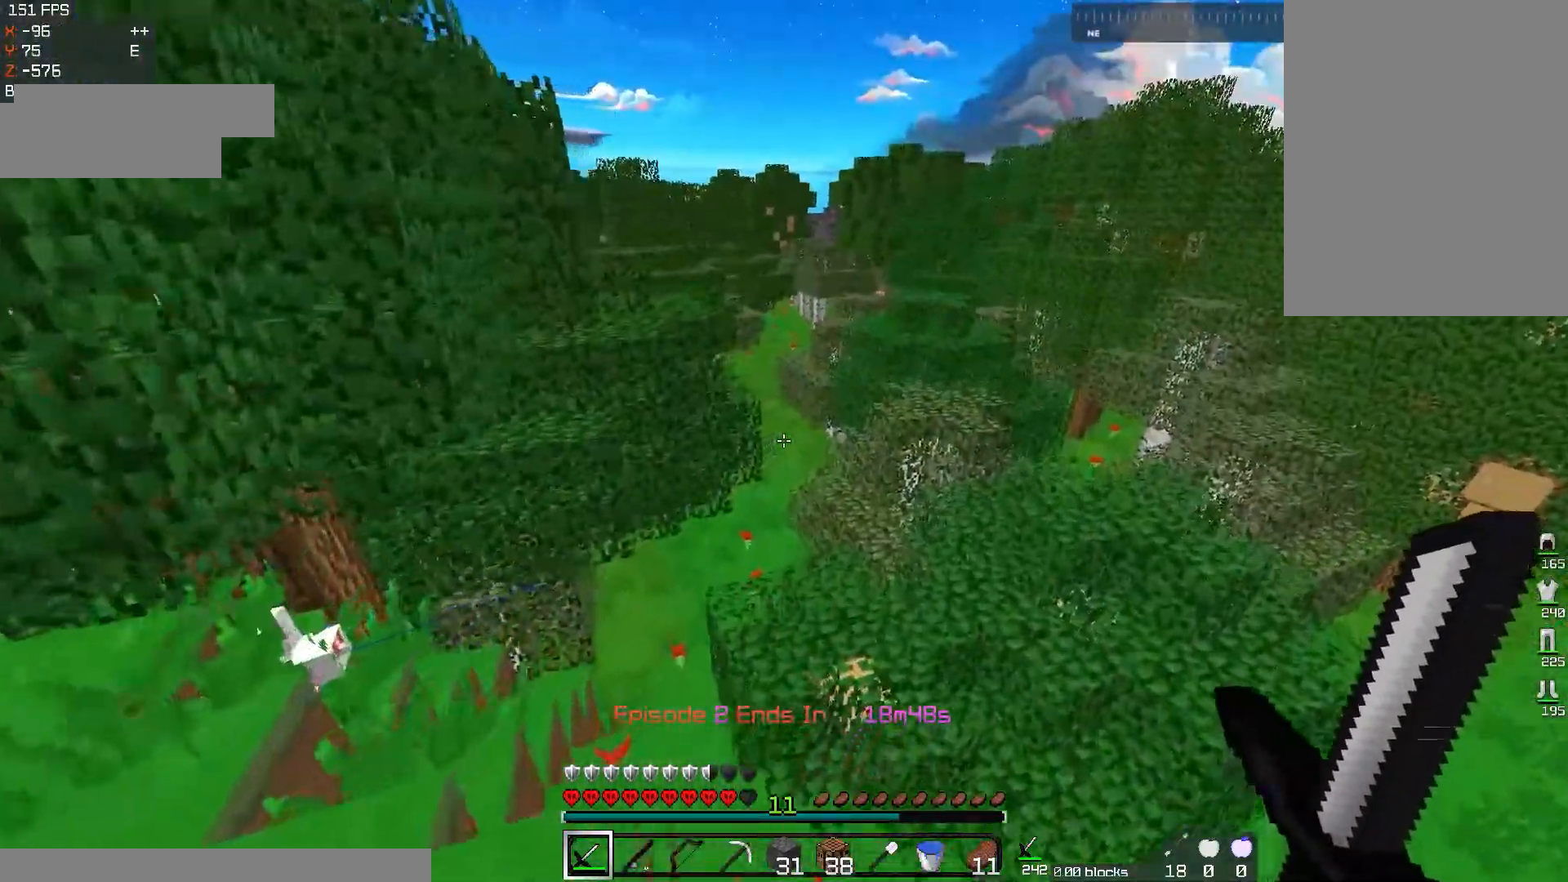
{"keys": ["a", "w"], "mouse": [], "events": [[167, "a", "down"], [217, "d", "up"]]}
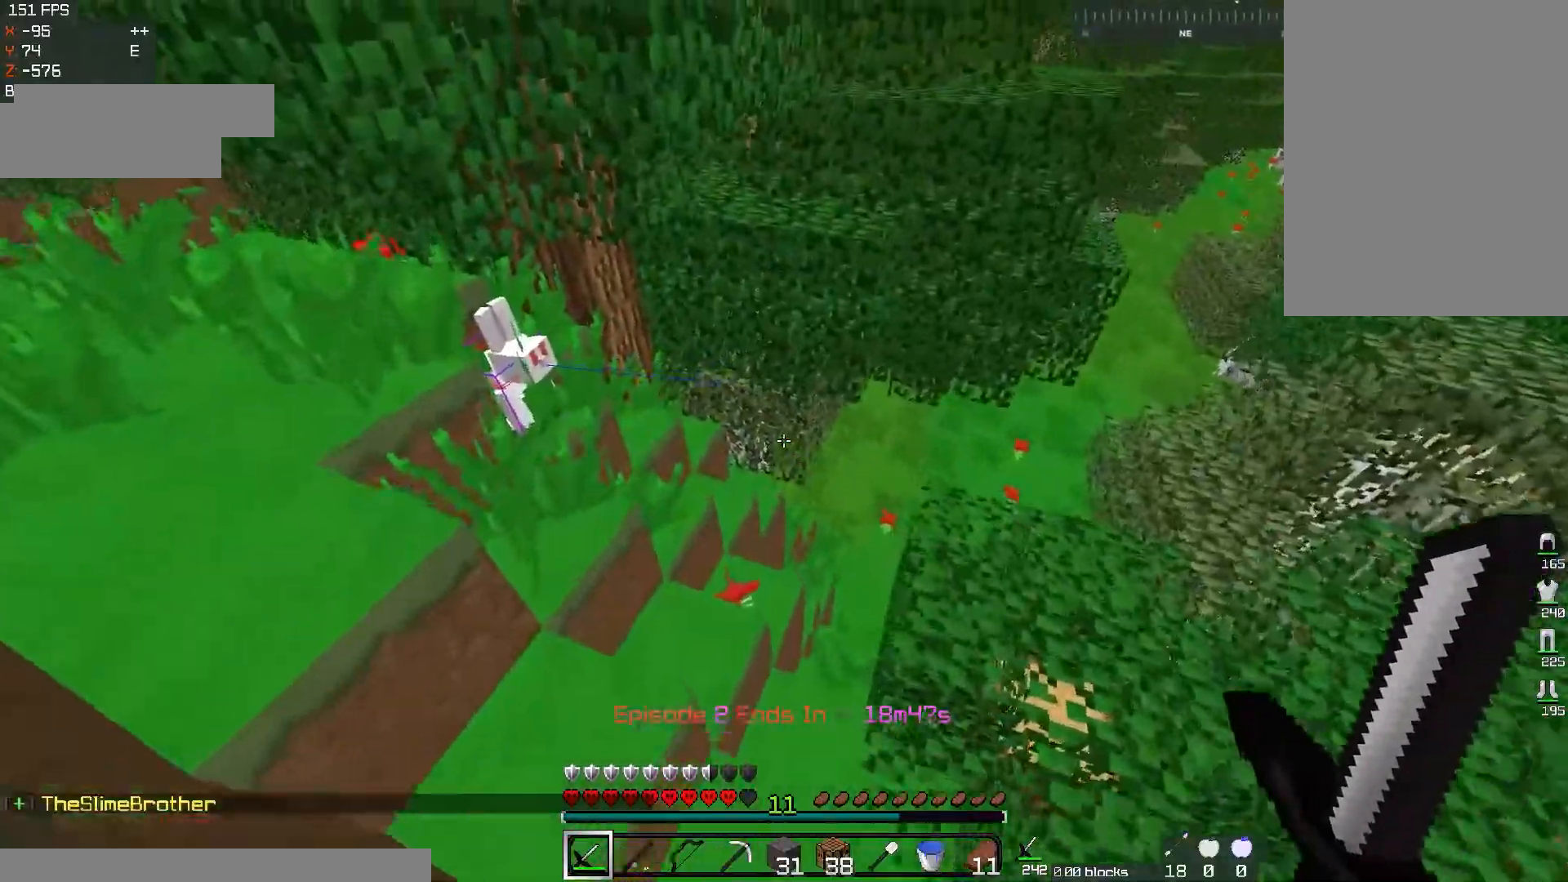
{"keys": ["w"], "mouse": [], "events": [[250, "a", "up"]]}
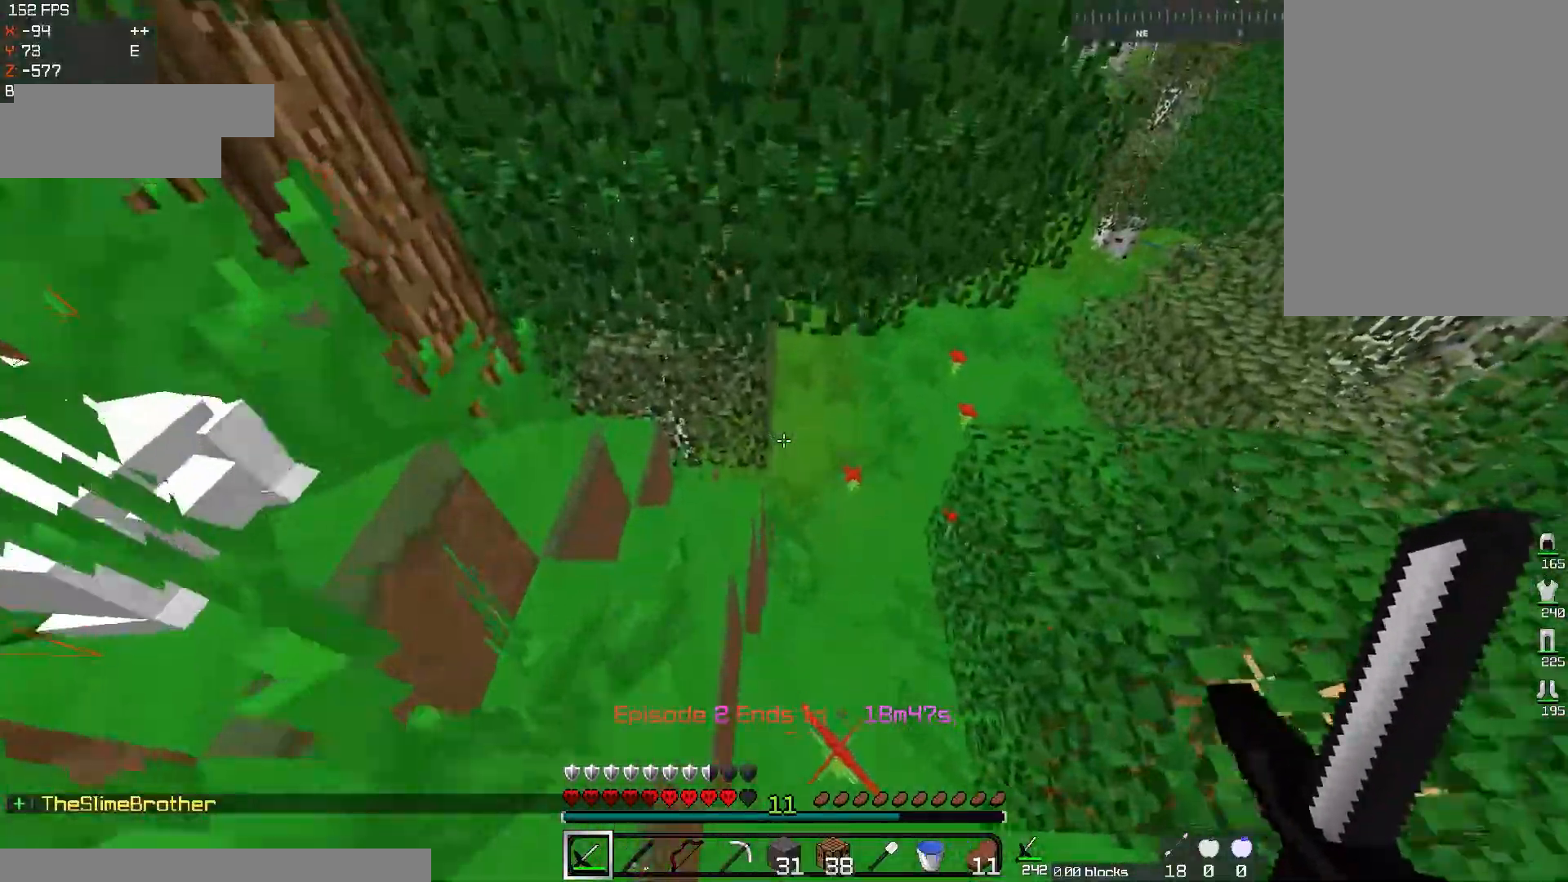
{"keys": ["w"], "mouse": [], "events": [[33, "d", "down"], [117, "w", "up"], [283, "d", "up"], [317, "w", "down"], [333, "a", "down"], [467, "a", "up"]]}
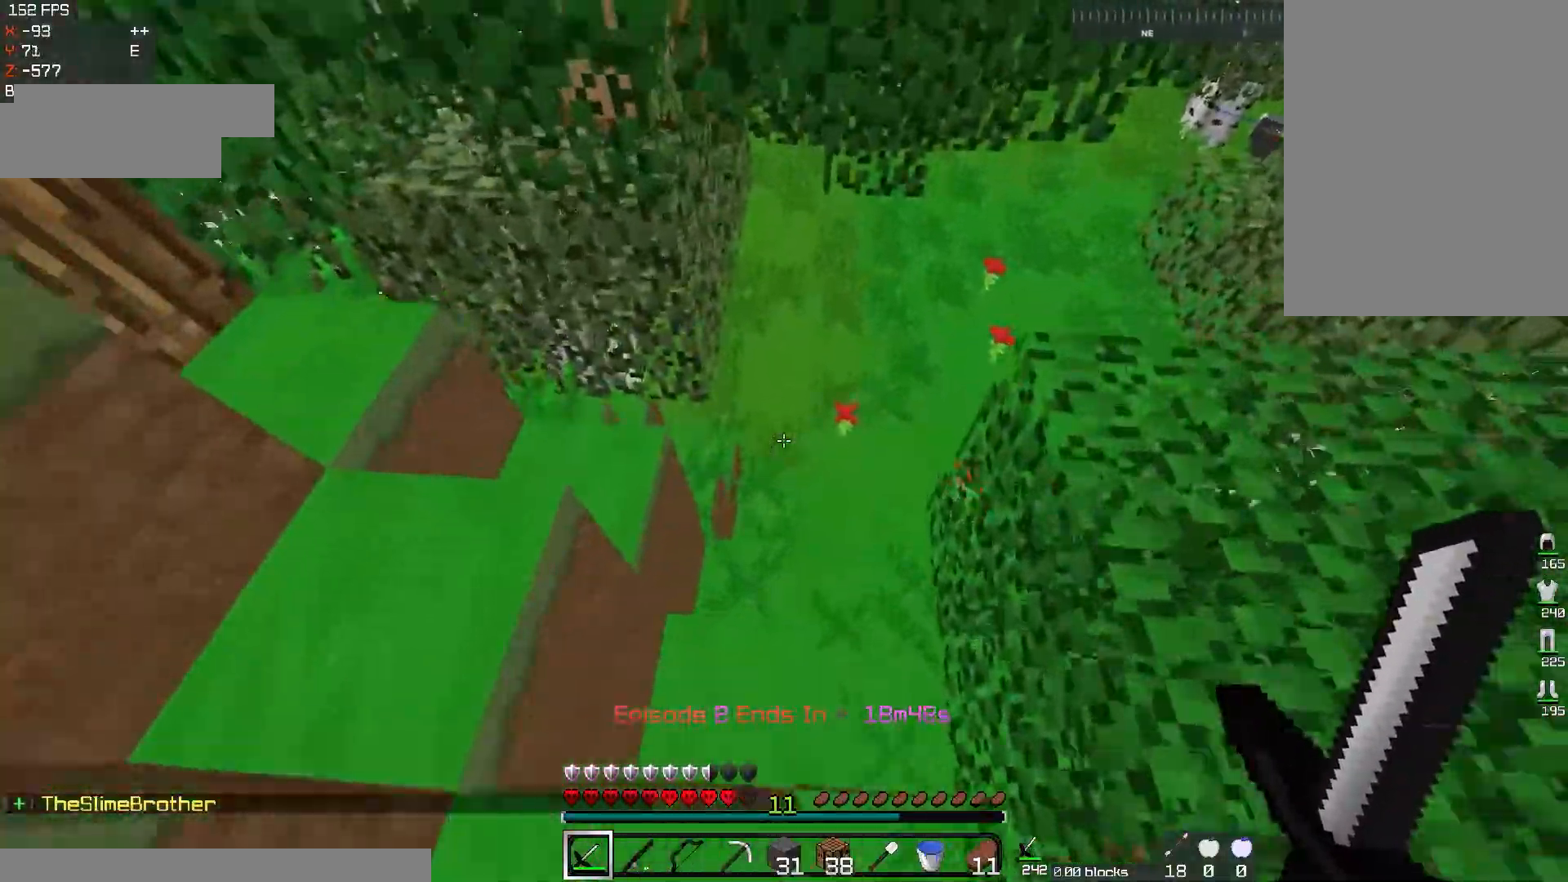
{"keys": ["w"], "mouse": [], "events": [[150, "w", "up"], [301, "w", "down"]]}
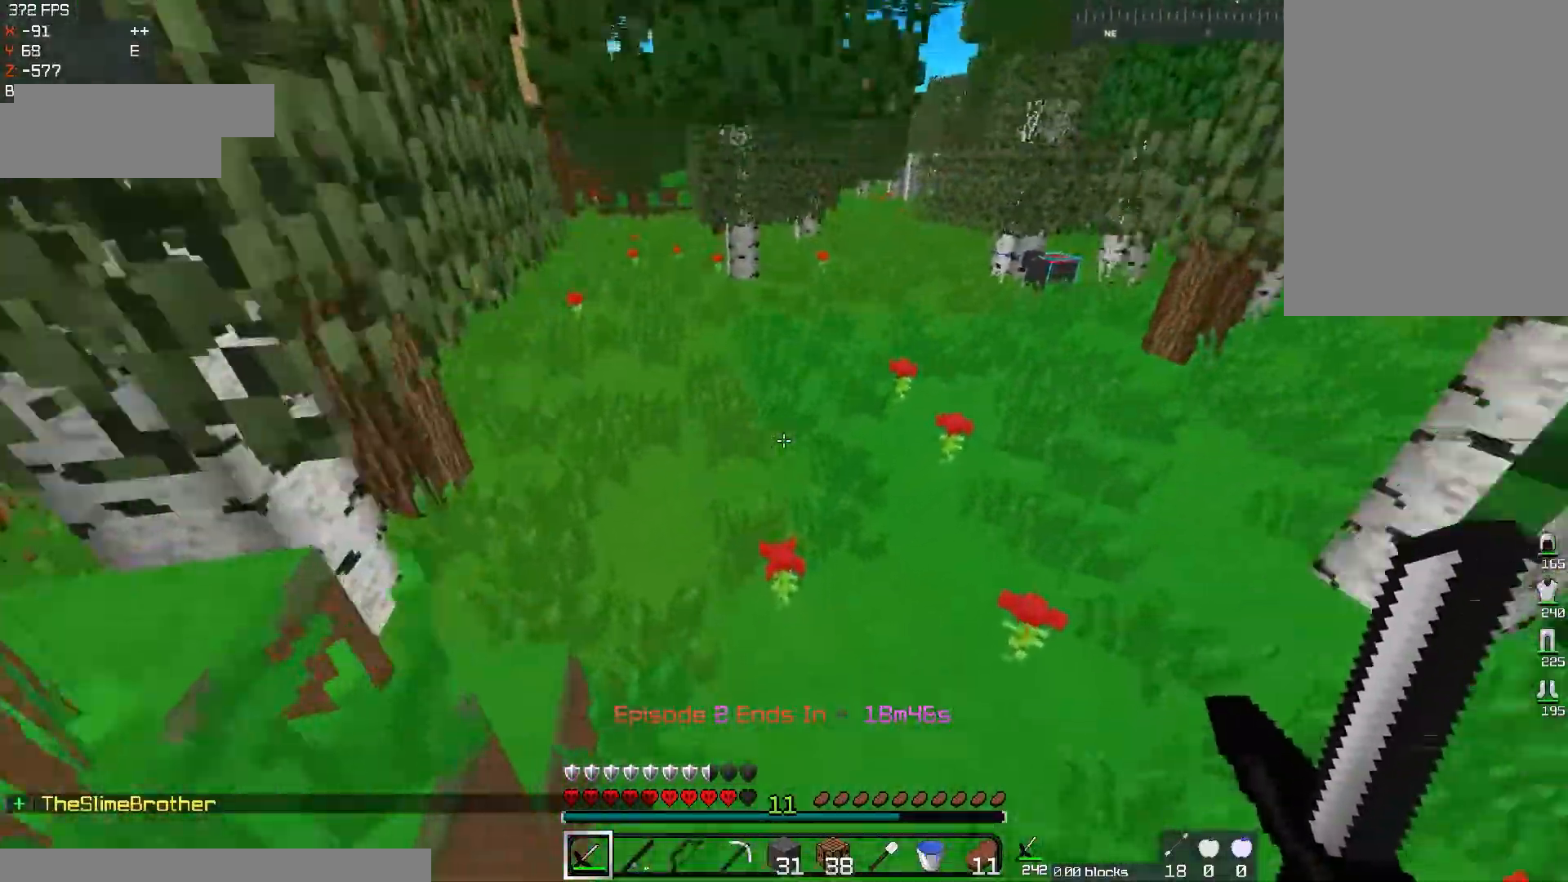
{"keys": ["space", "w"], "mouse": [], "events": [[433, "space", "down"]]}
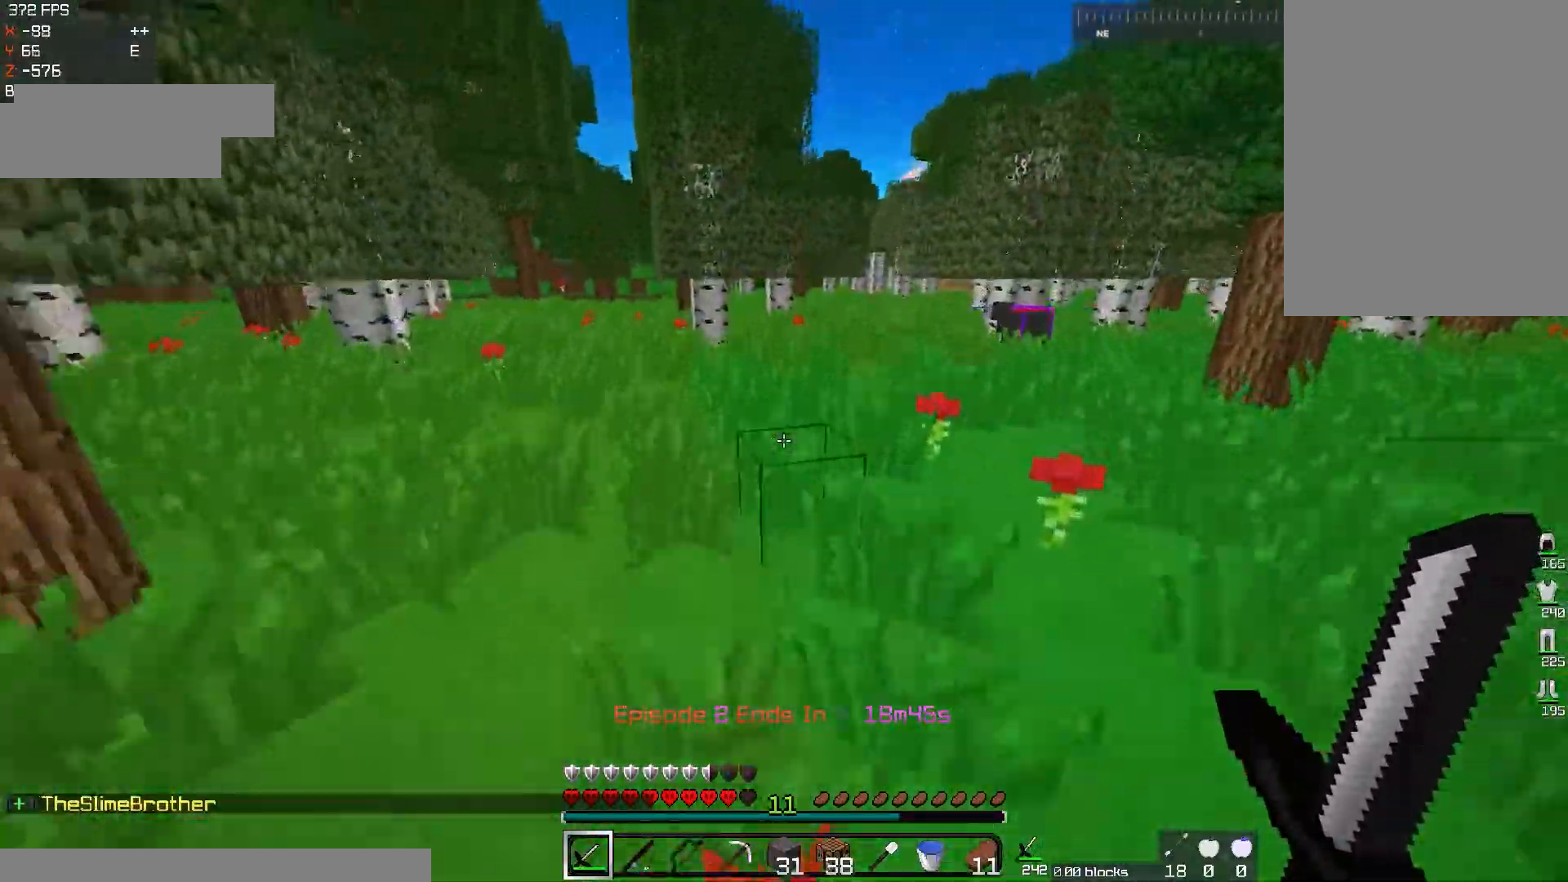
{"keys": ["space", "w"], "mouse": [], "events": []}
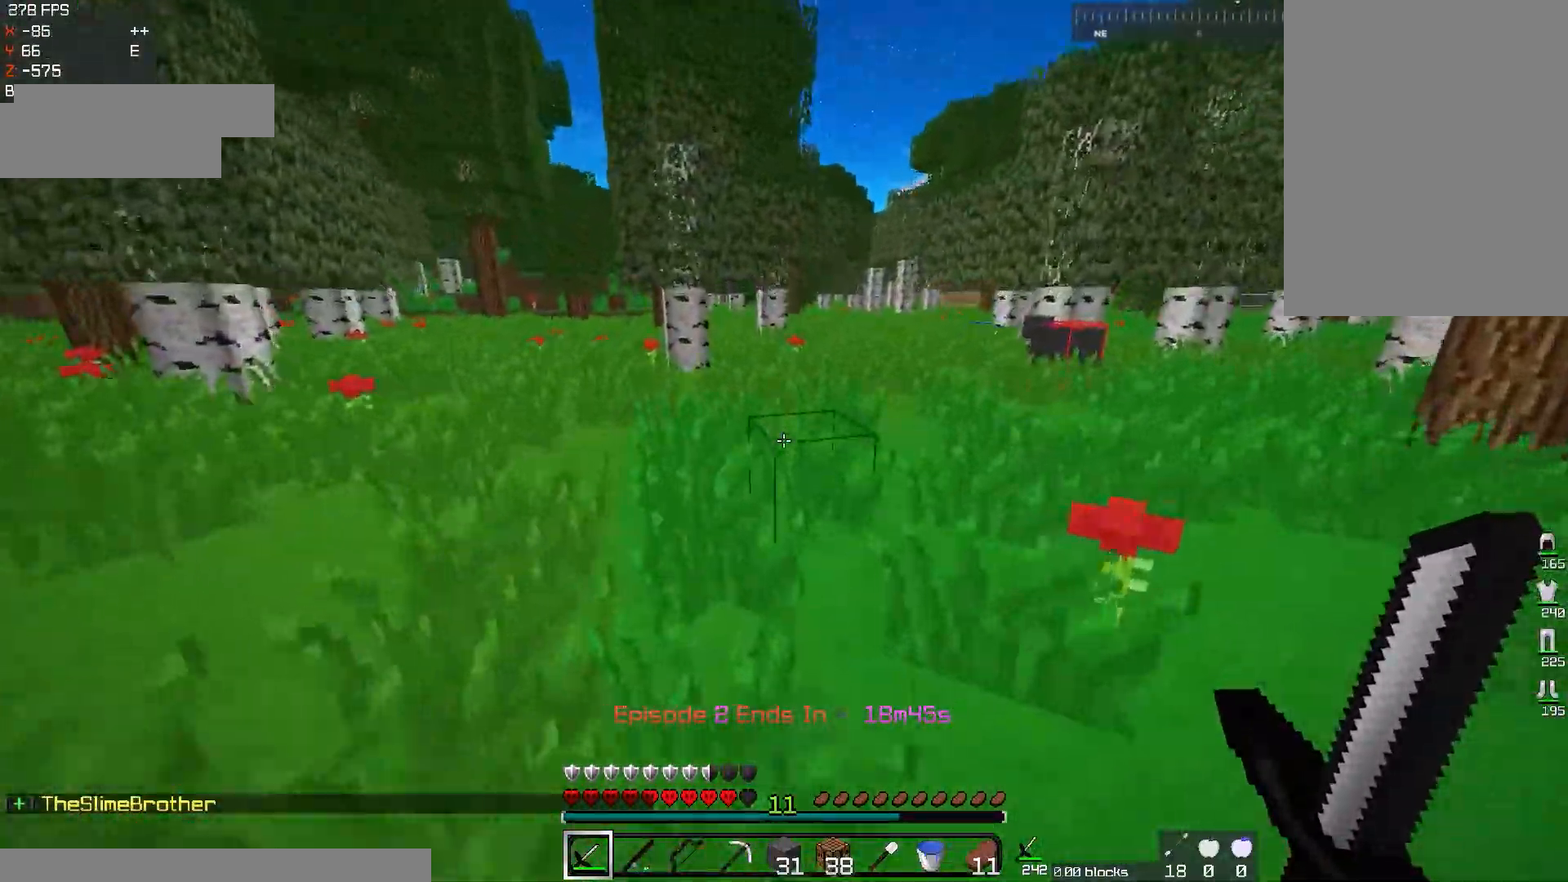
{"keys": ["d", "space", "w"], "mouse": [], "events": [[433, "d", "down"]]}
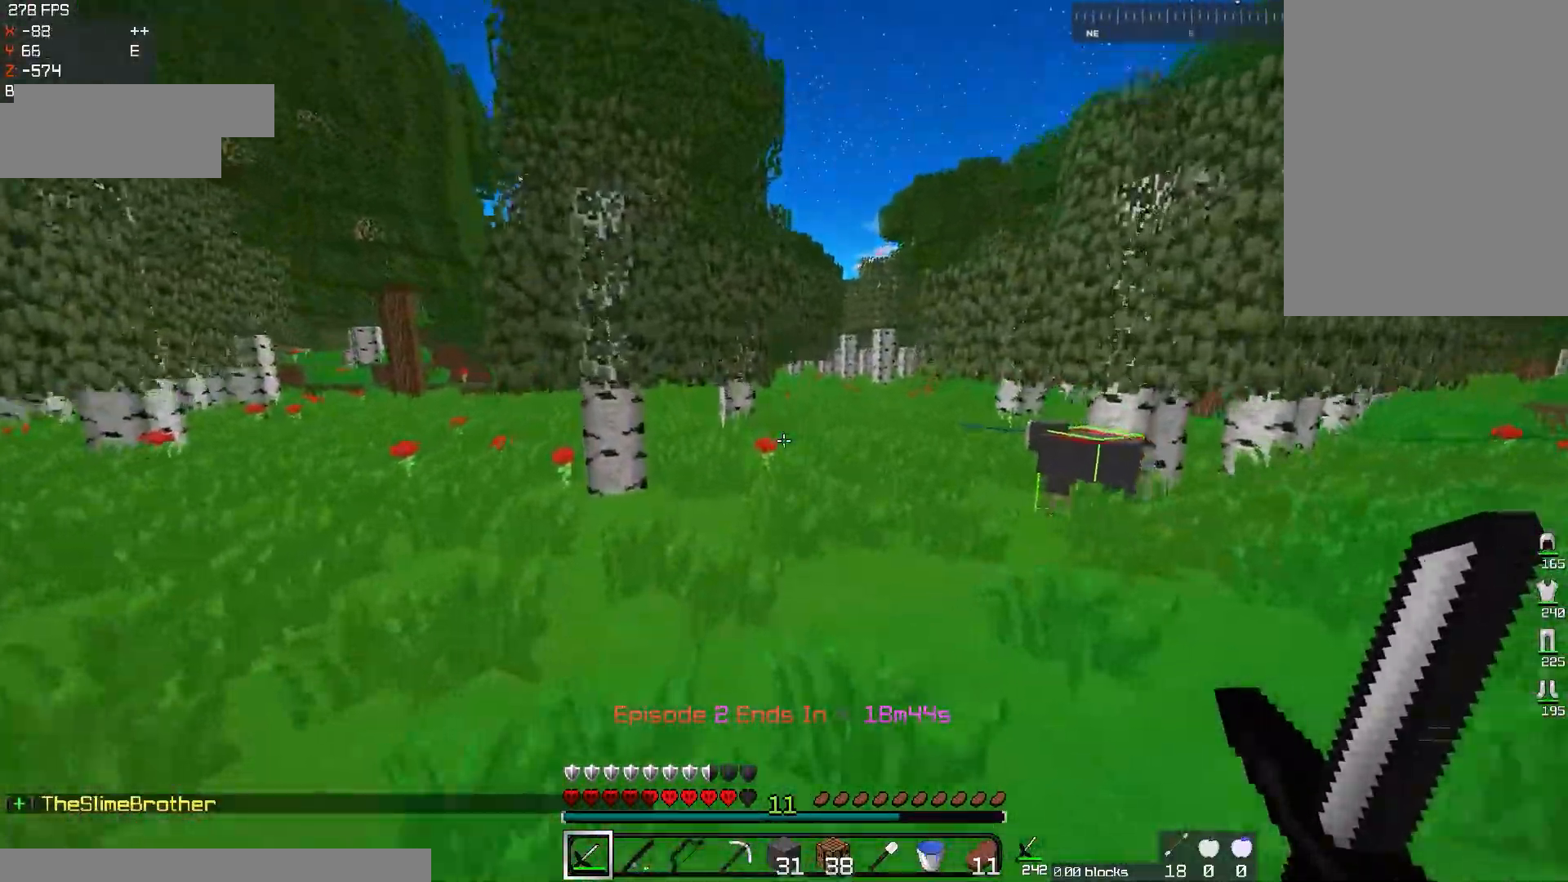
{"keys": ["space", "w"], "mouse": [], "events": [[200, "d", "up"]]}
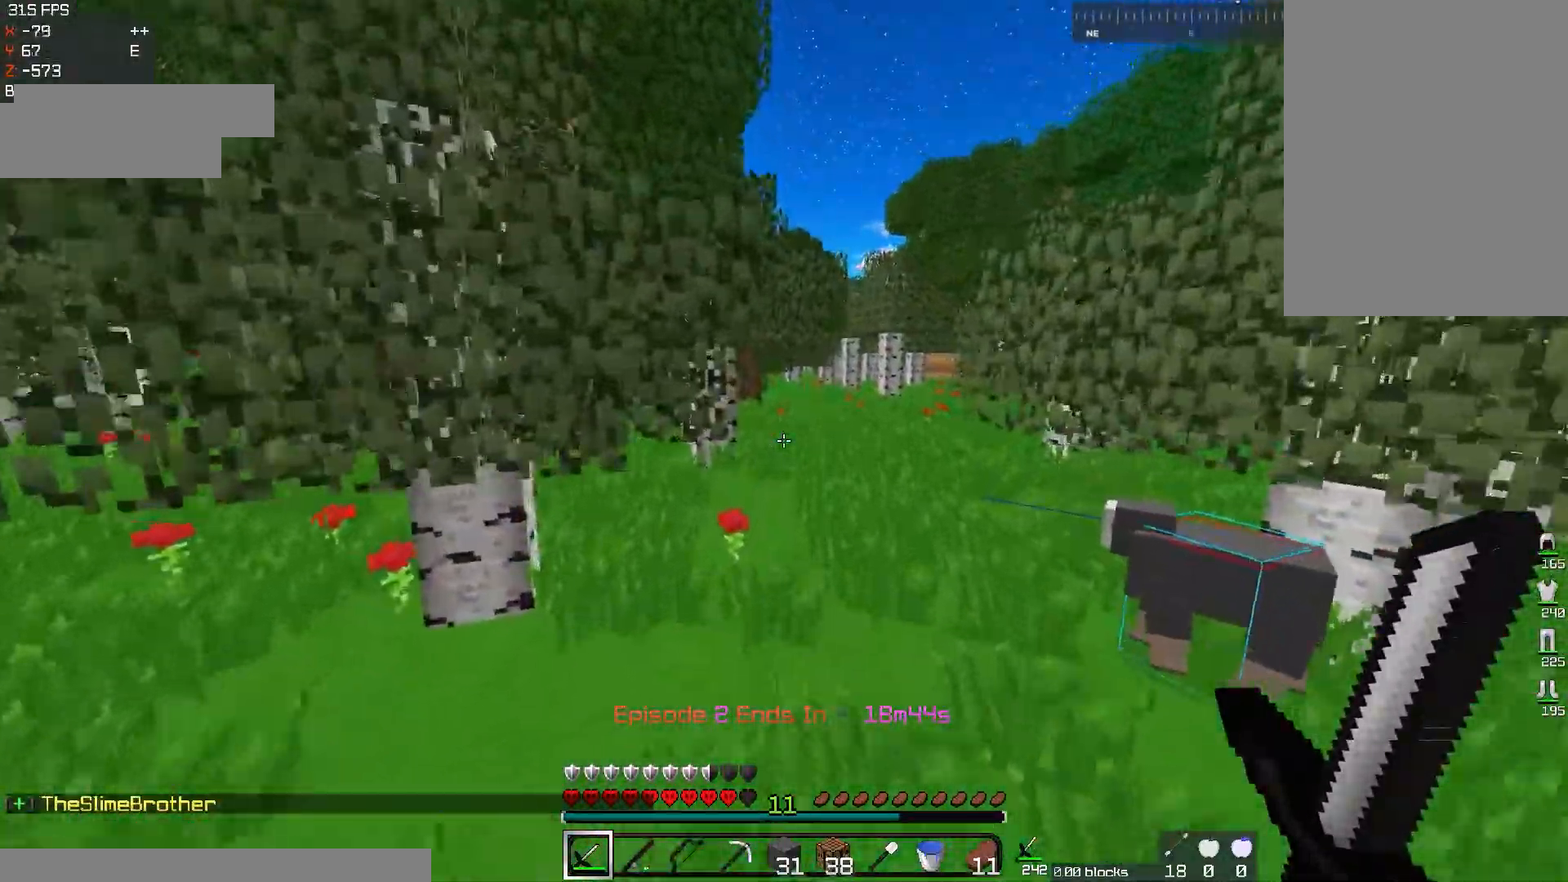
{"keys": ["space", "w"], "mouse": [], "events": [[300, "d", "down"], [484, "d", "up"]]}
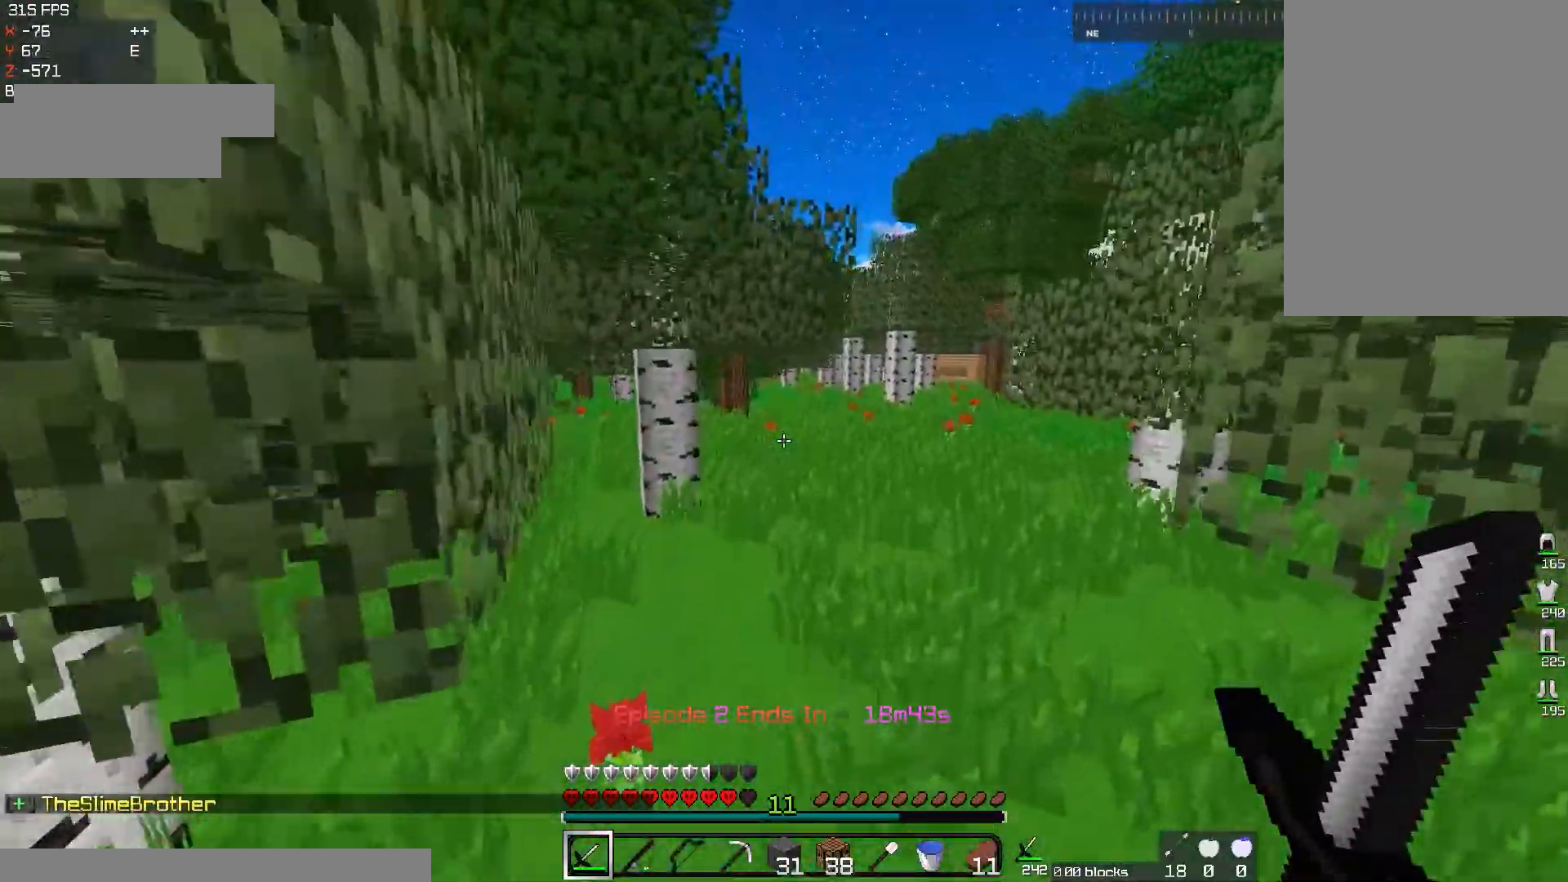
{"keys": ["a", "space", "w"], "mouse": [], "events": [[434, "a", "down"]]}
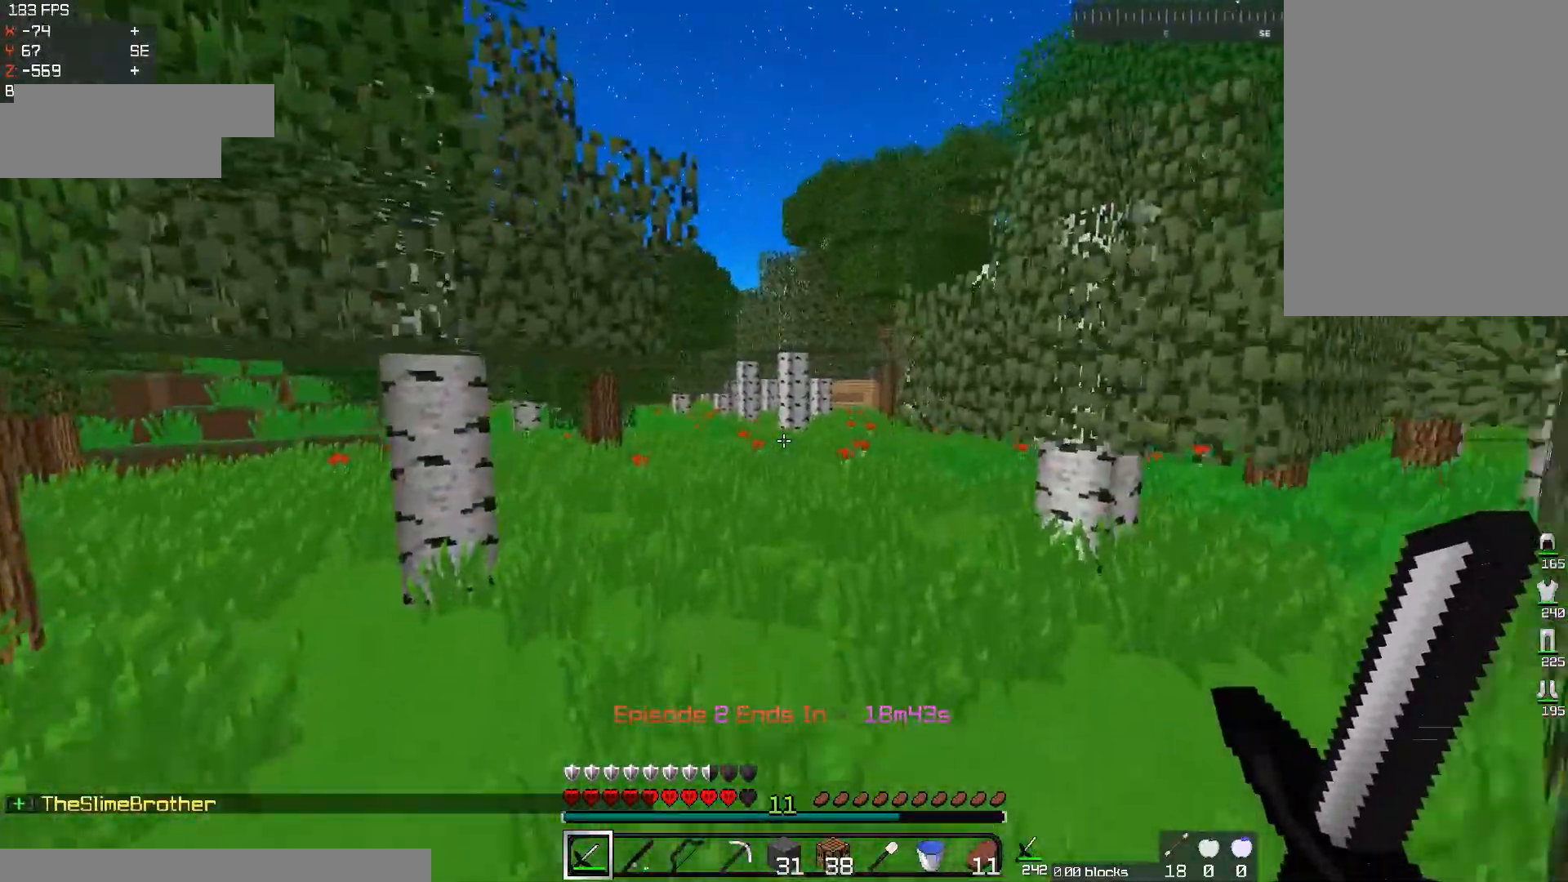
{"keys": ["space", "w"], "mouse": [], "events": [[167, "a", "up"]]}
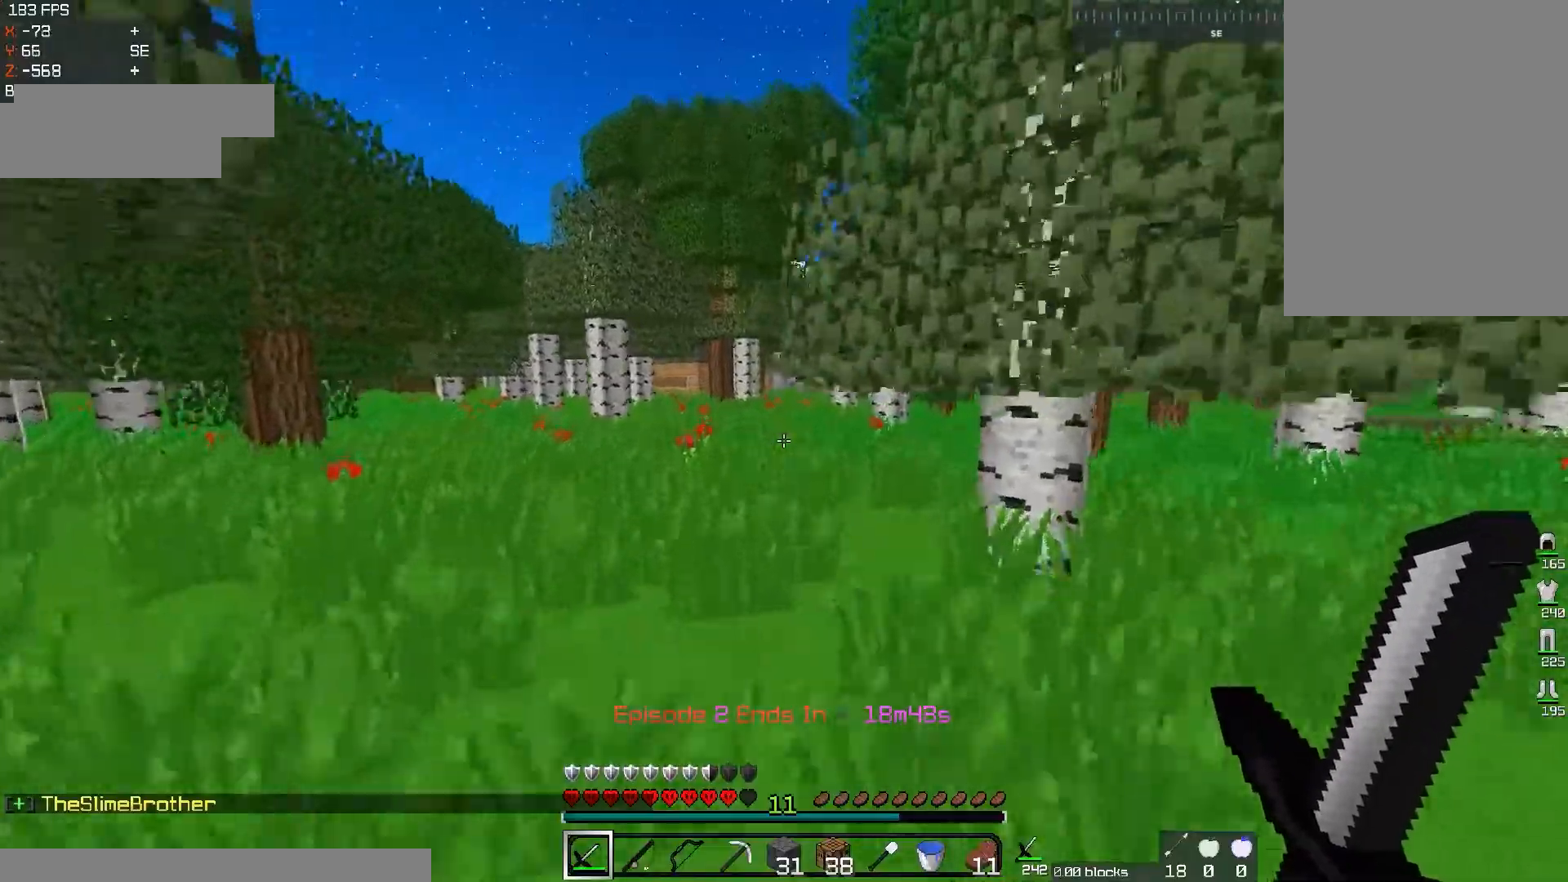
{"keys": ["space", "w"], "mouse": [], "events": [[134, "a", "down"], [367, "a", "up"]]}
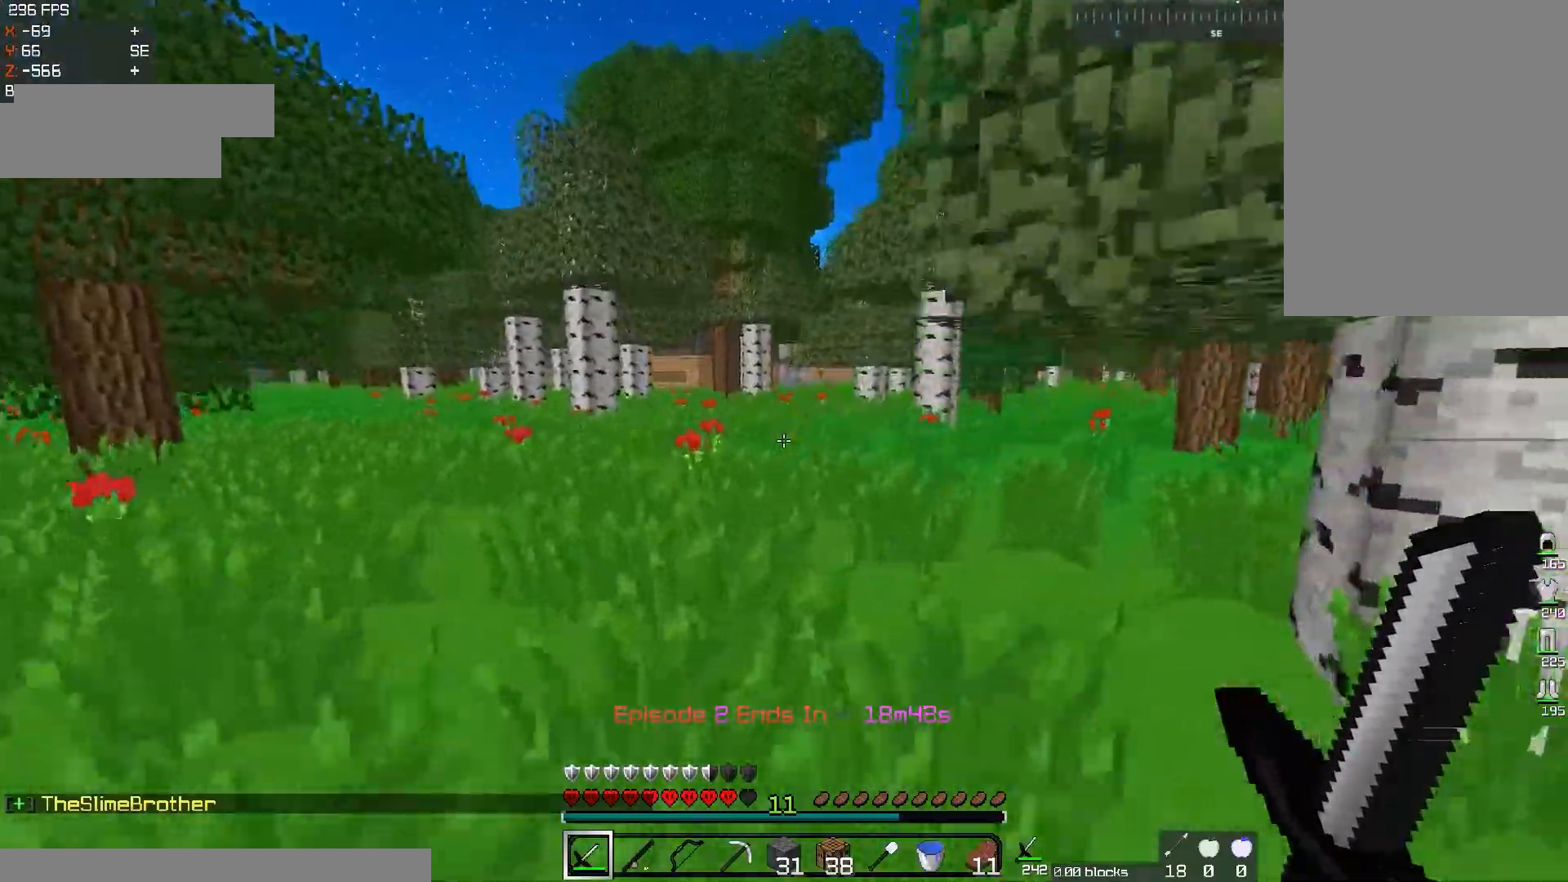
{"keys": ["space", "w"], "mouse": [], "events": []}
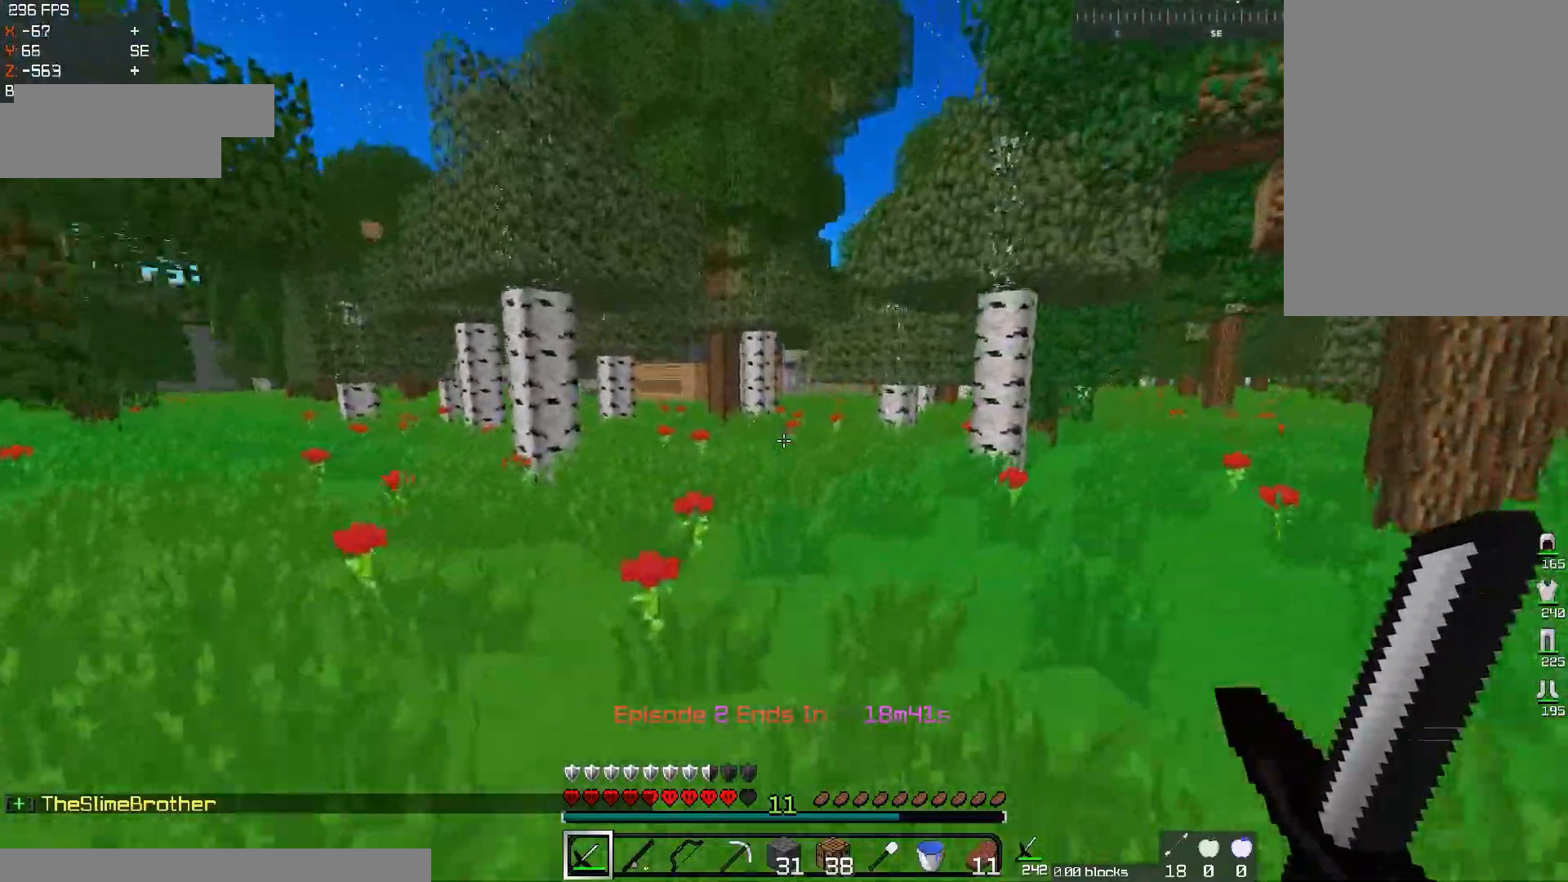
{"keys": ["space", "w"], "mouse": [], "events": []}
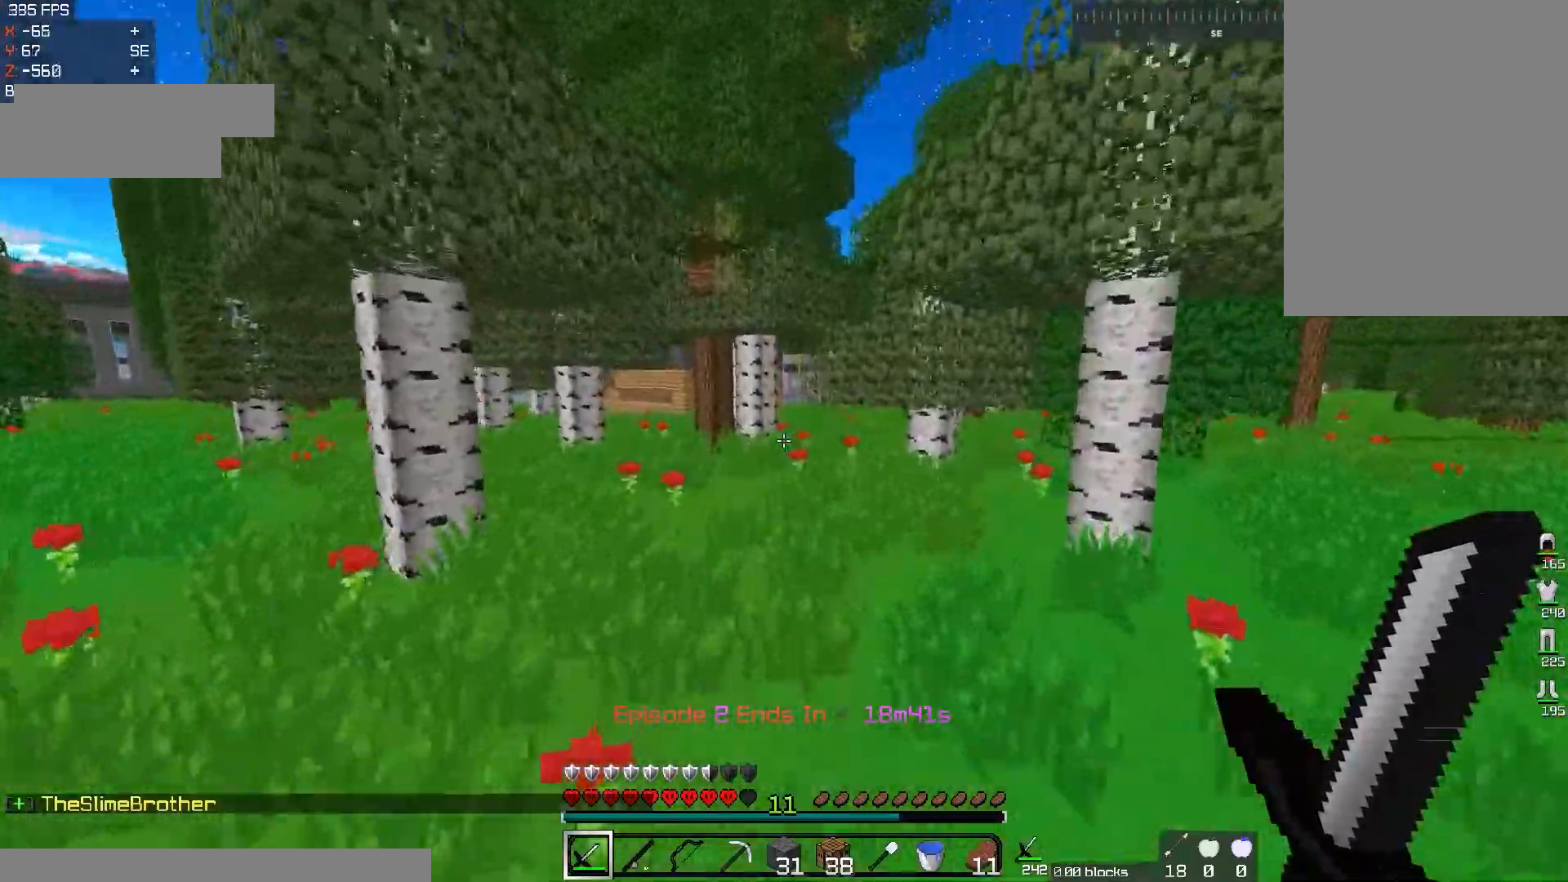
{"keys": ["space", "w"], "mouse": []}
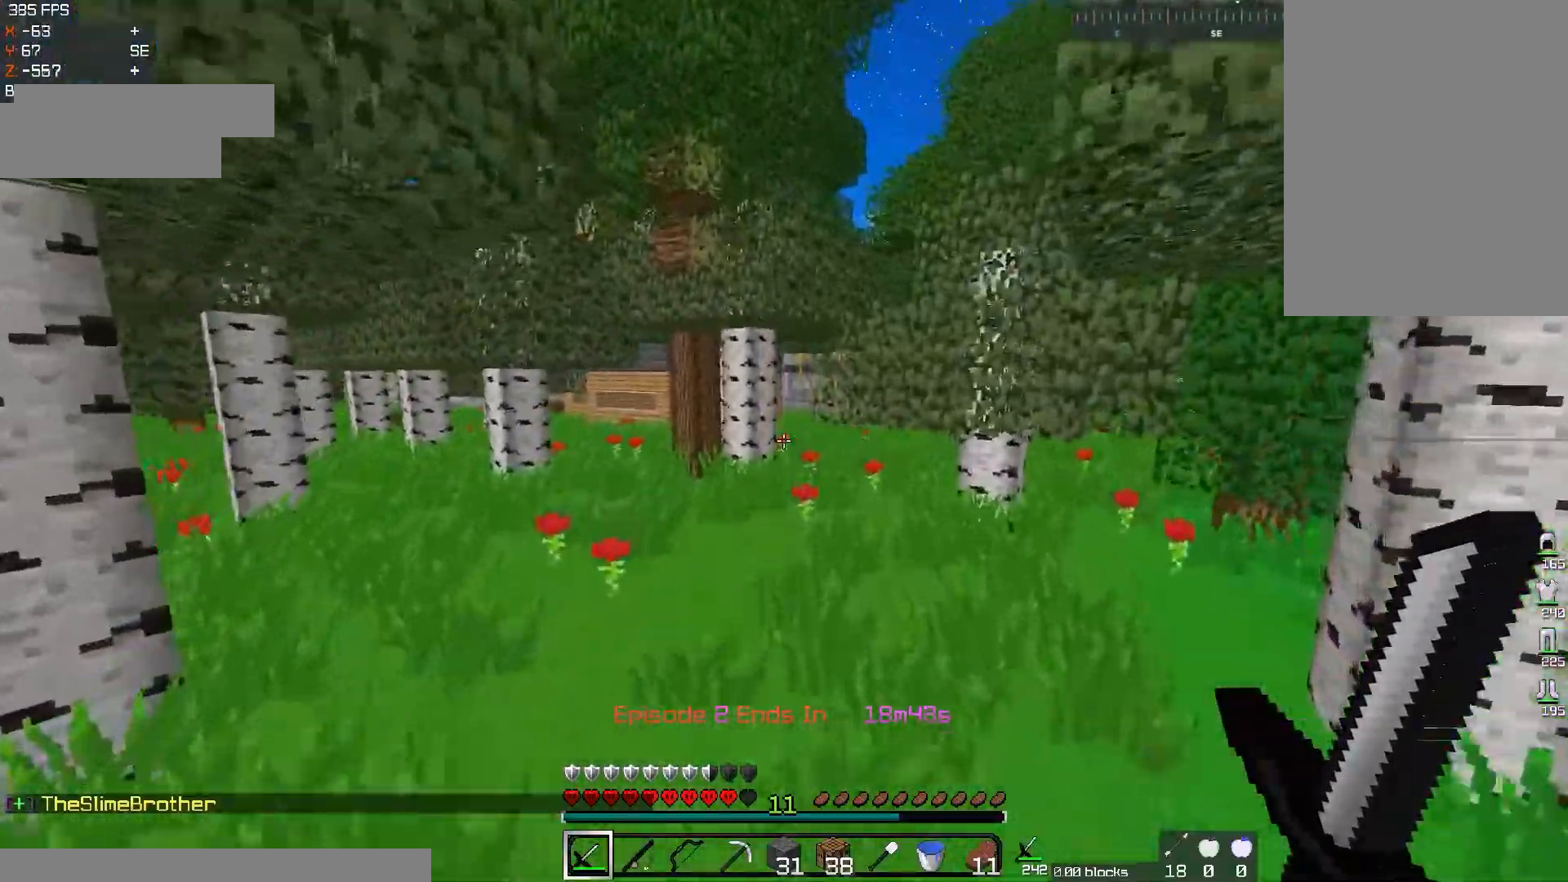
{"keys": ["d", "space", "w"], "mouse": [], "events": [[467, "d", "down"]]}
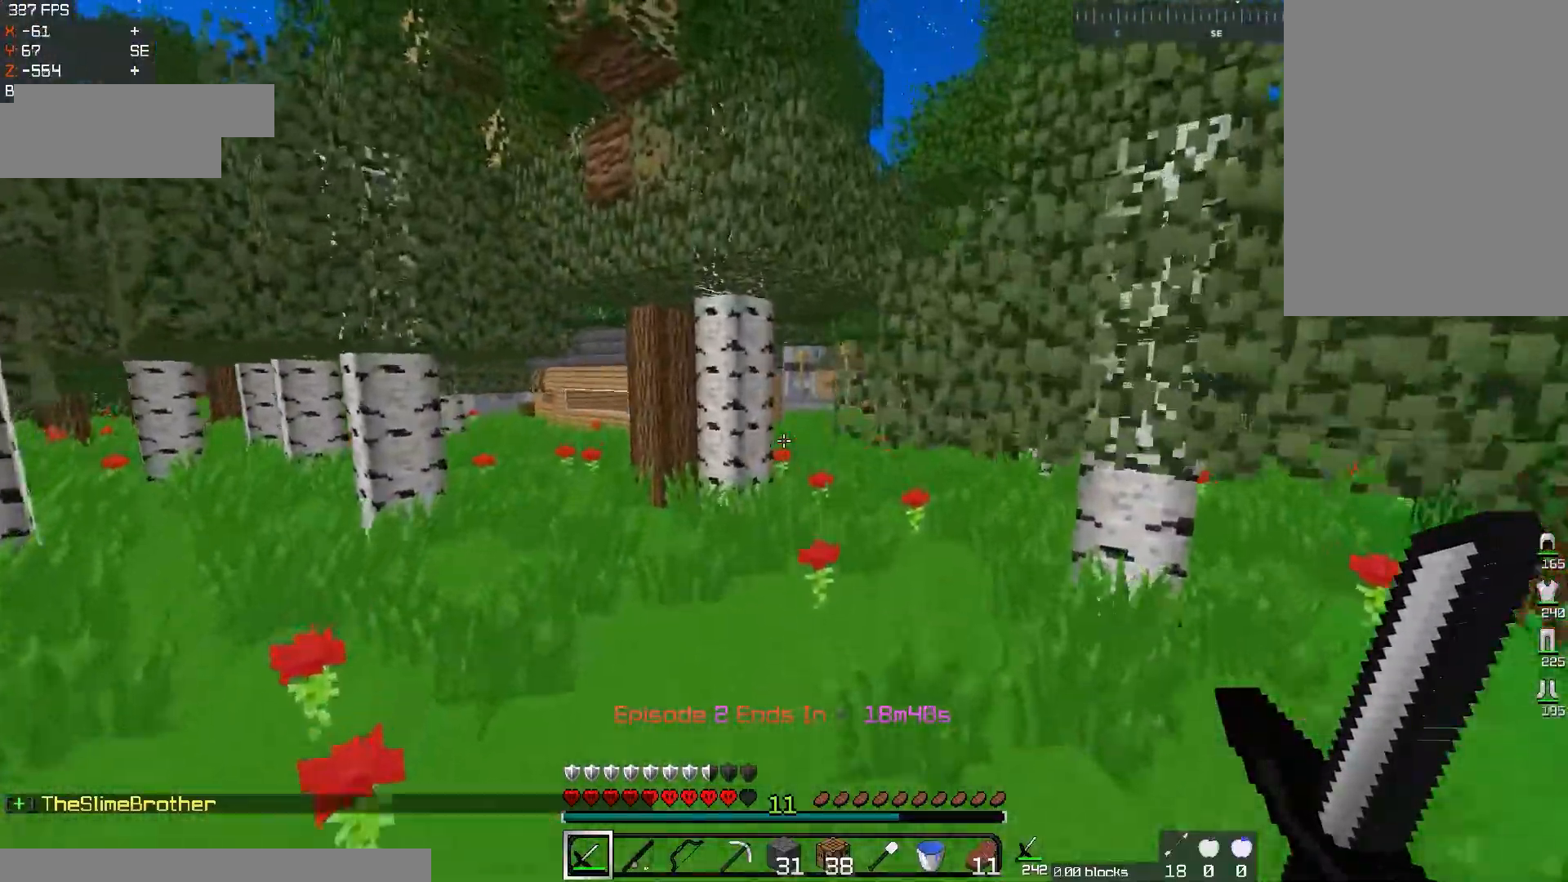
{"keys": ["d", "w"], "mouse": [], "events": [[66, "space", "up"]]}
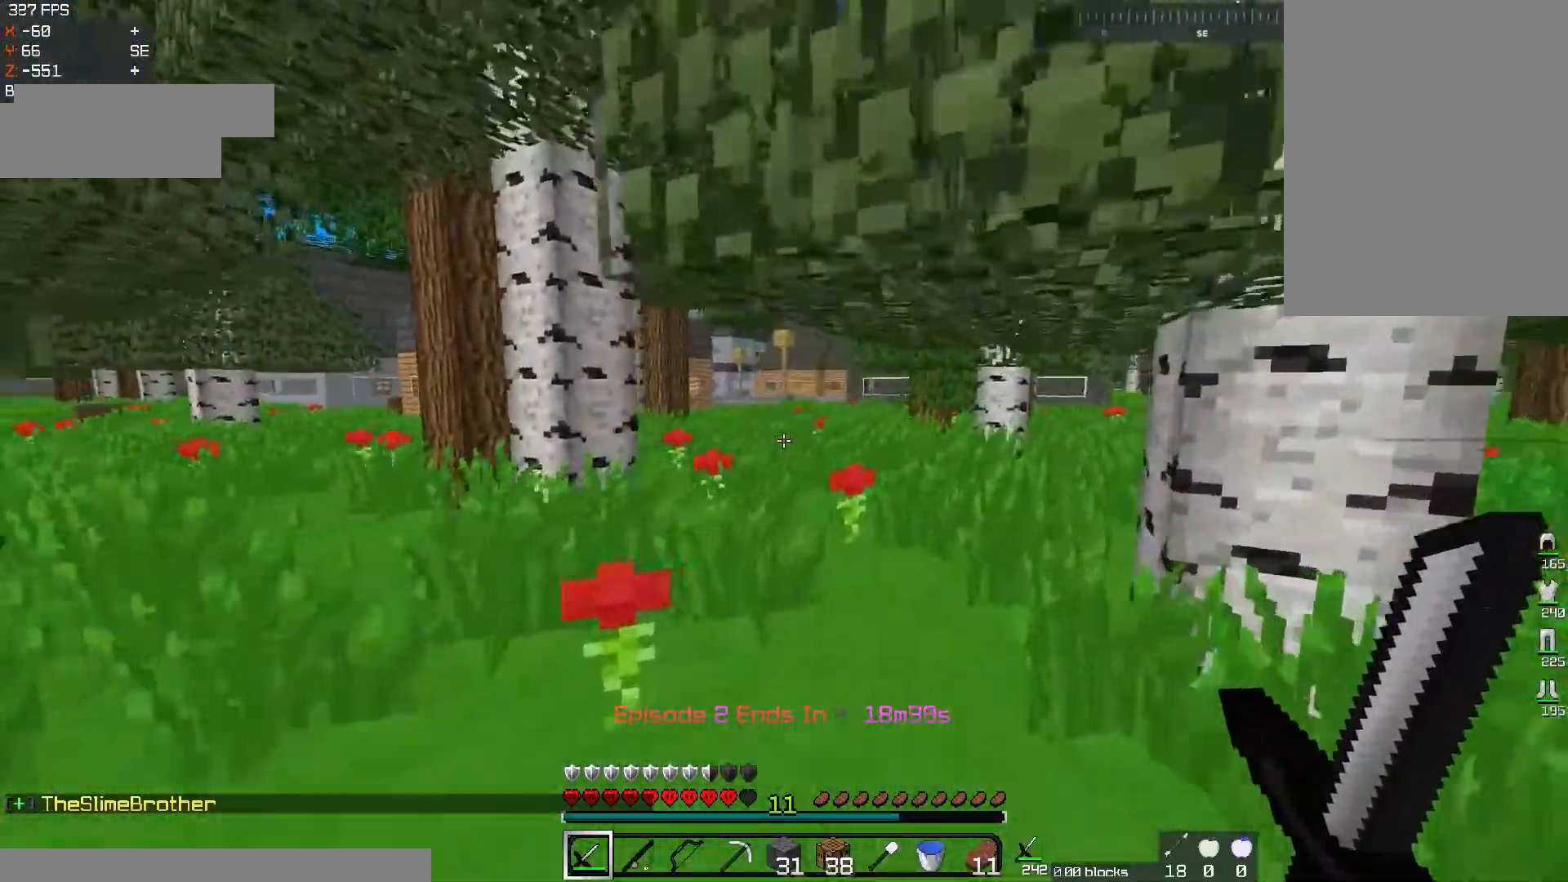
{"keys": ["d", "space", "w"], "mouse": [], "events": [[200, "space", "down"]]}
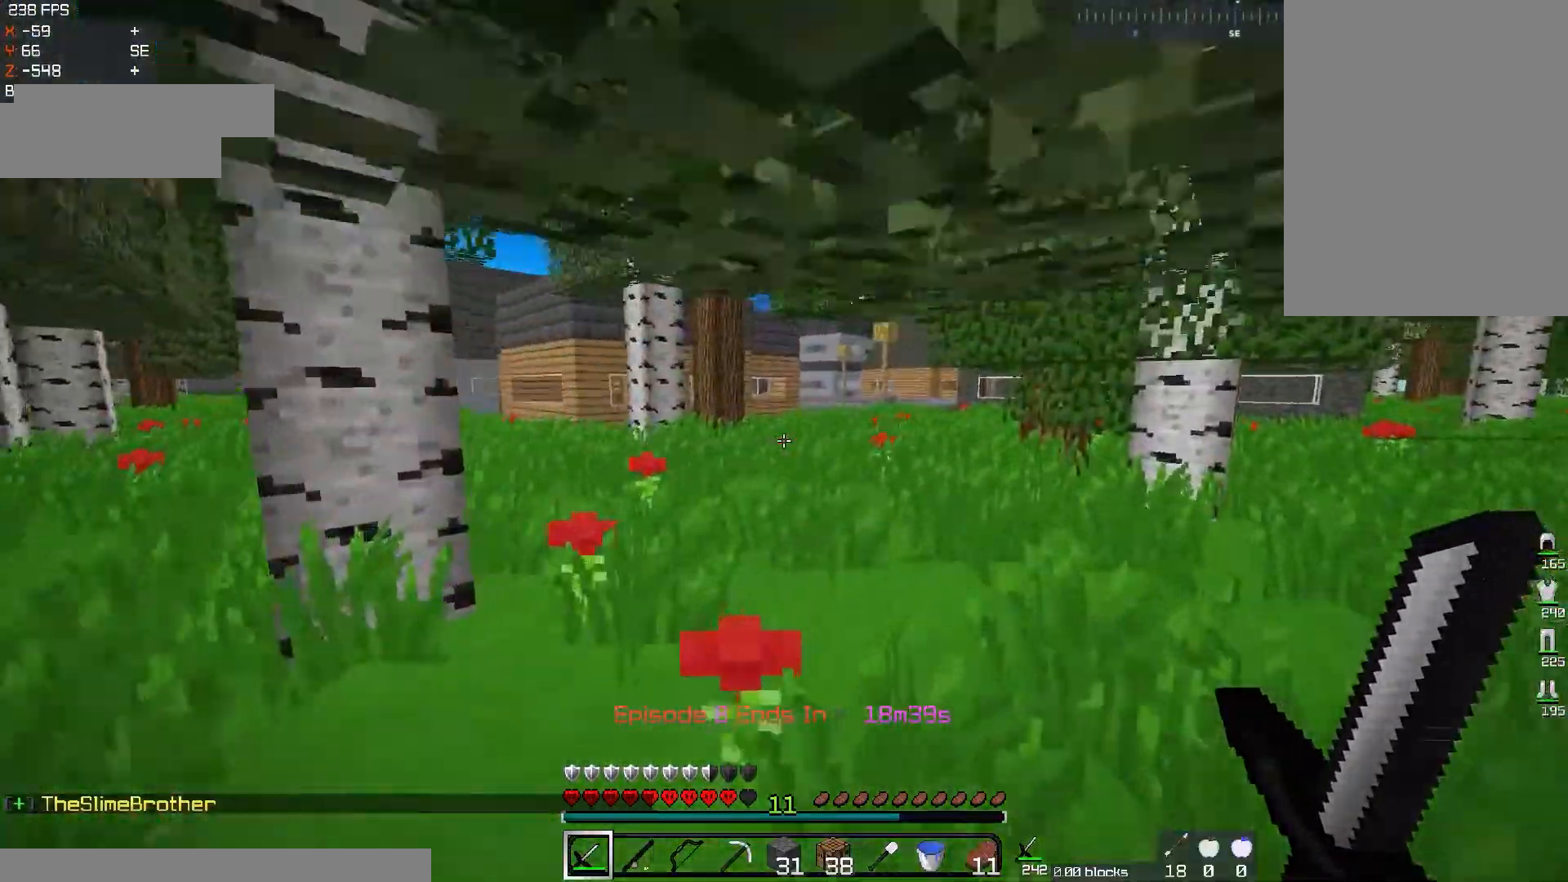
{"keys": ["space", "w"], "mouse": [], "events": [[33, "space", "up"], [66, "d", "up"], [66, "space", "down"], [217, "space", "up"], [250, "space", "down"]]}
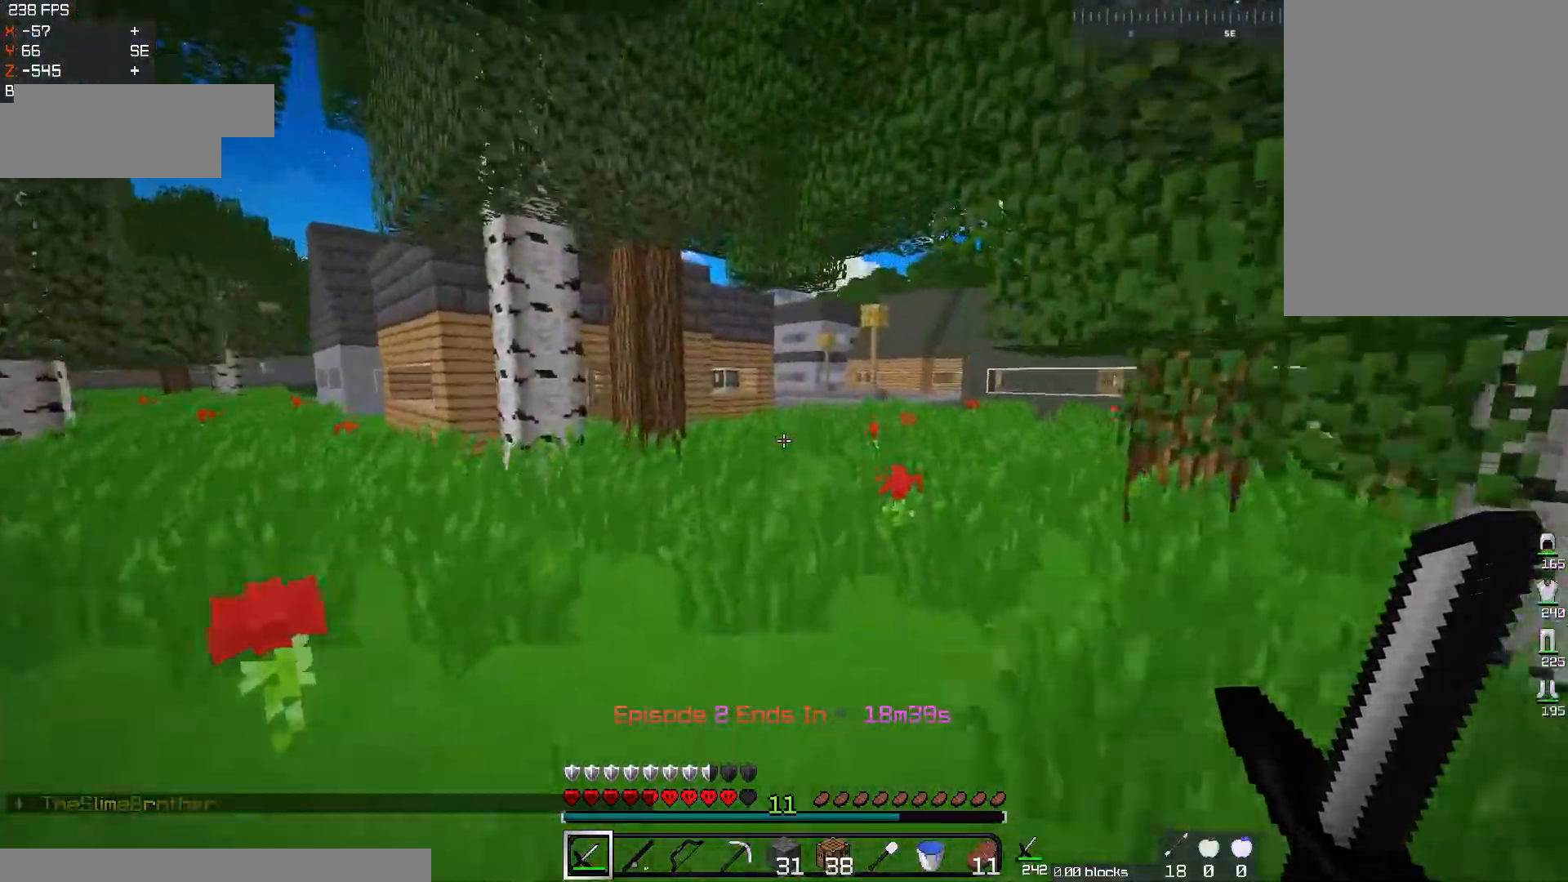
{"keys": ["space", "w"], "mouse": [], "events": []}
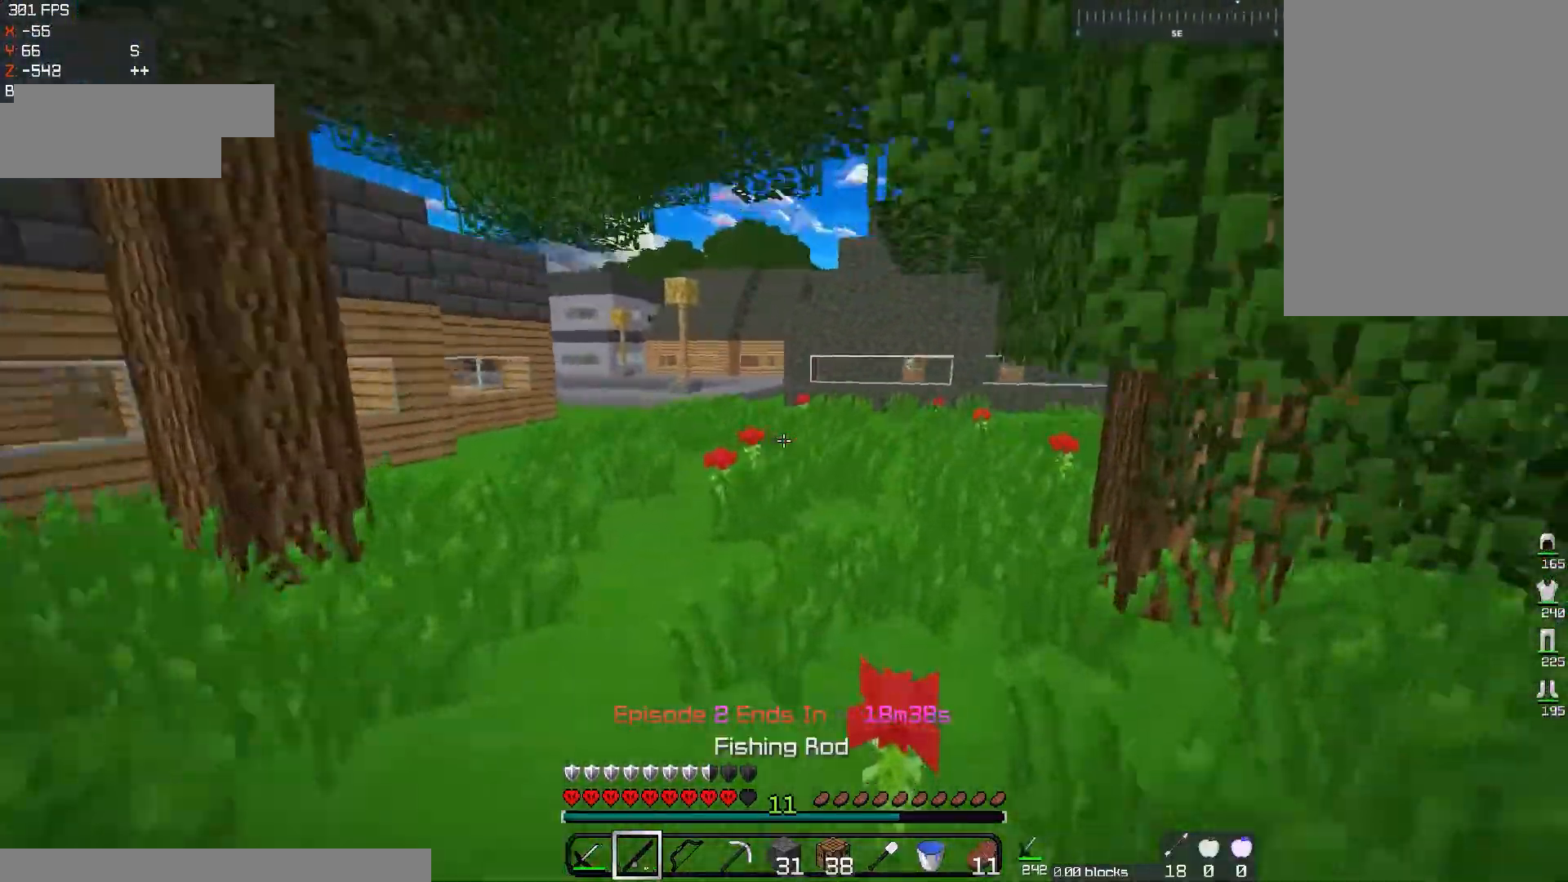
{"keys": ["a", "space", "w"], "mouse": [], "events": [[33, "a", "down"]]}
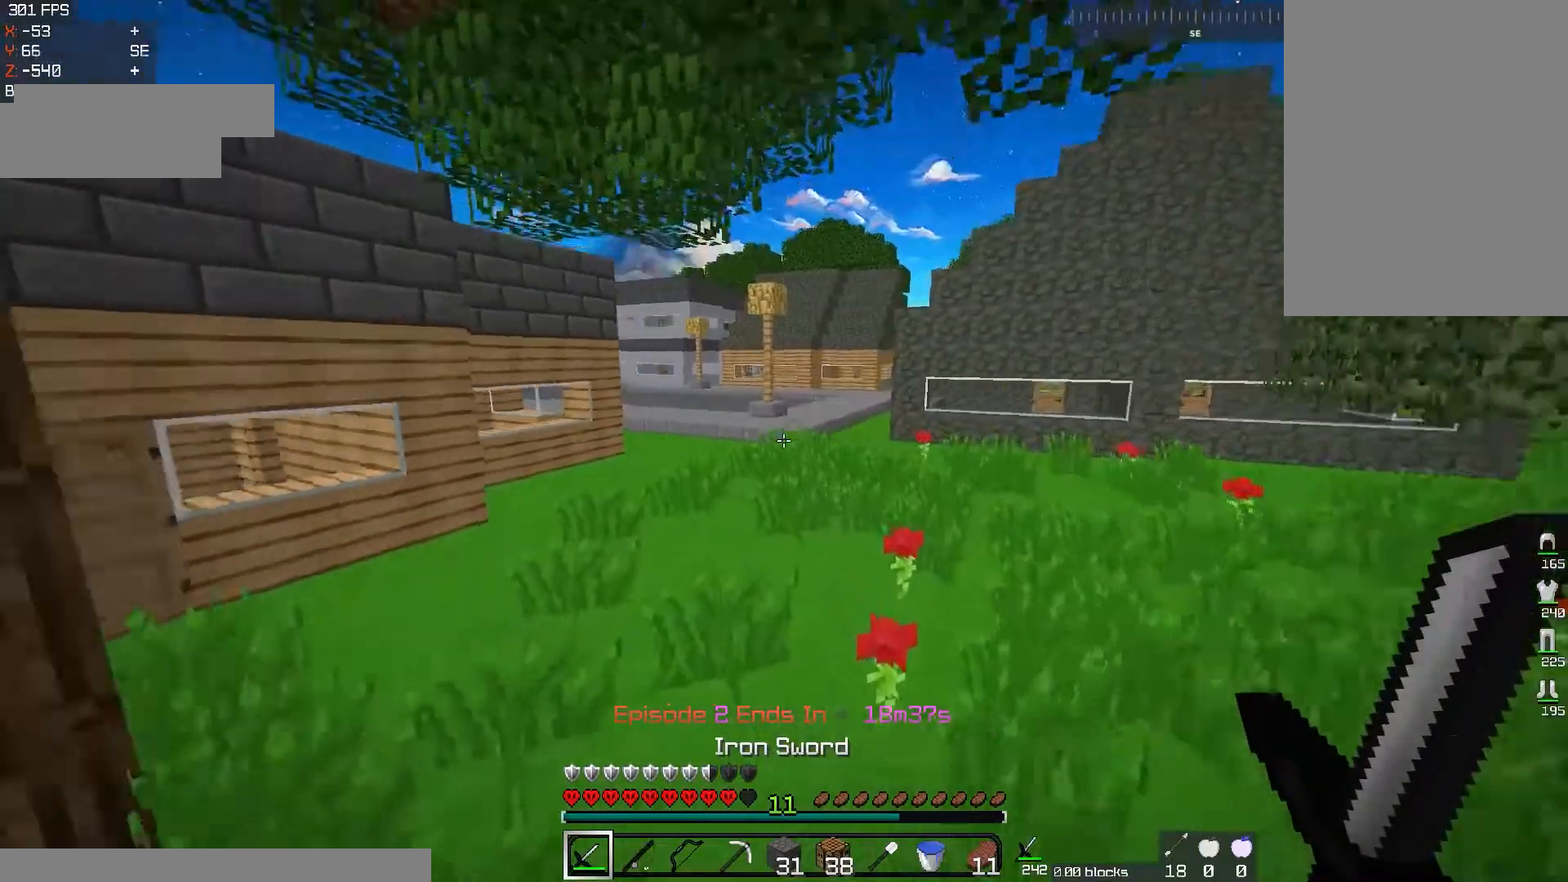
{"keys": ["d", "space", "w"], "mouse": [], "events": [[34, "a", "up"], [484, "d", "down"]]}
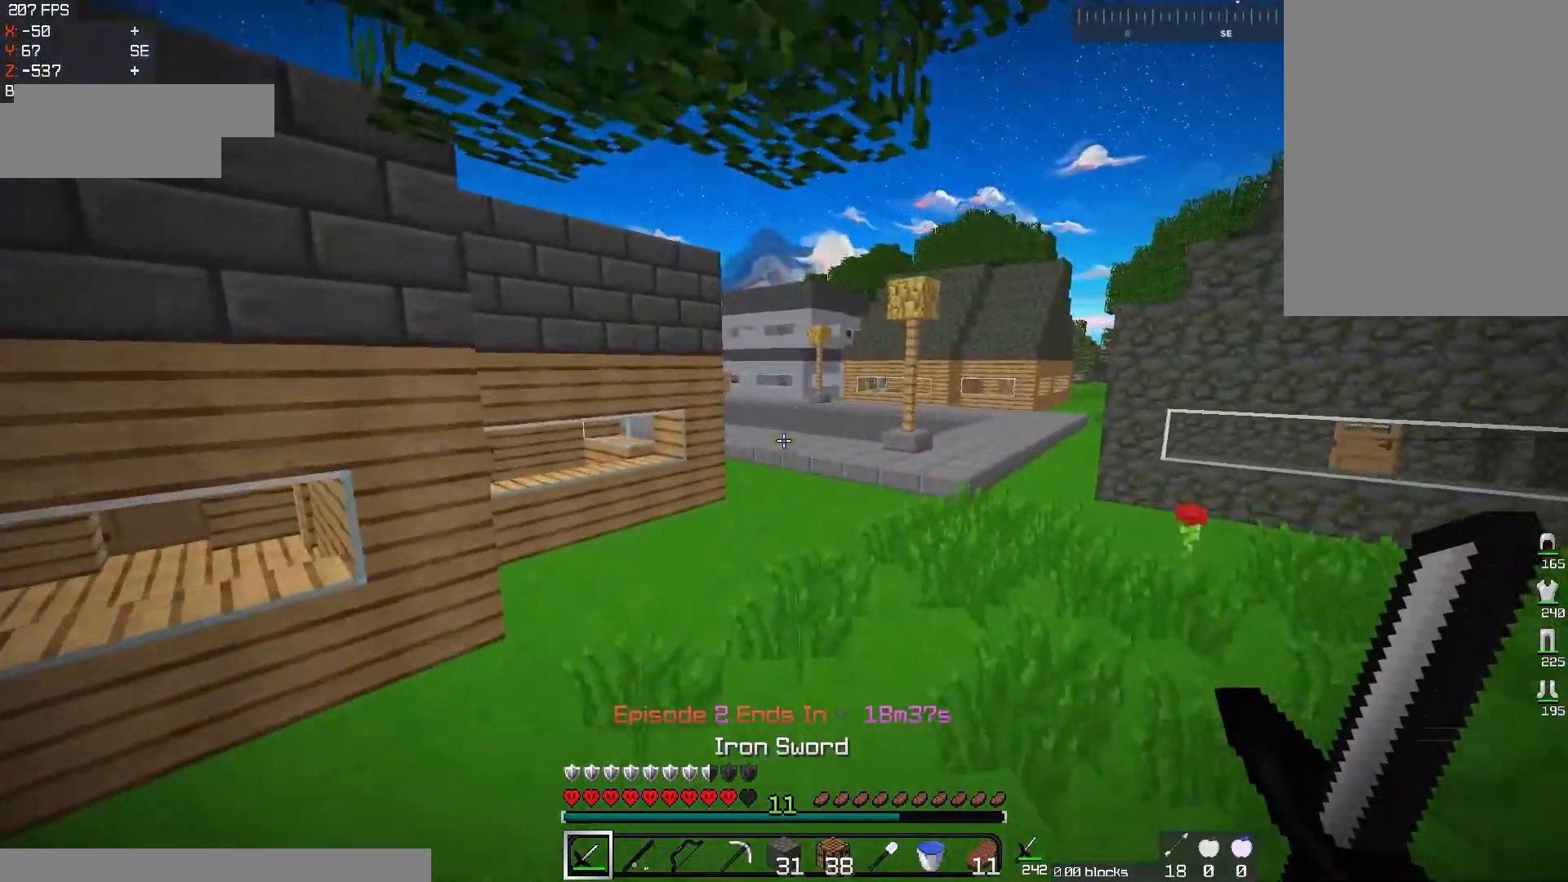
{"keys": ["space", "w"], "mouse": [], "events": [[267, "d", "up"]]}
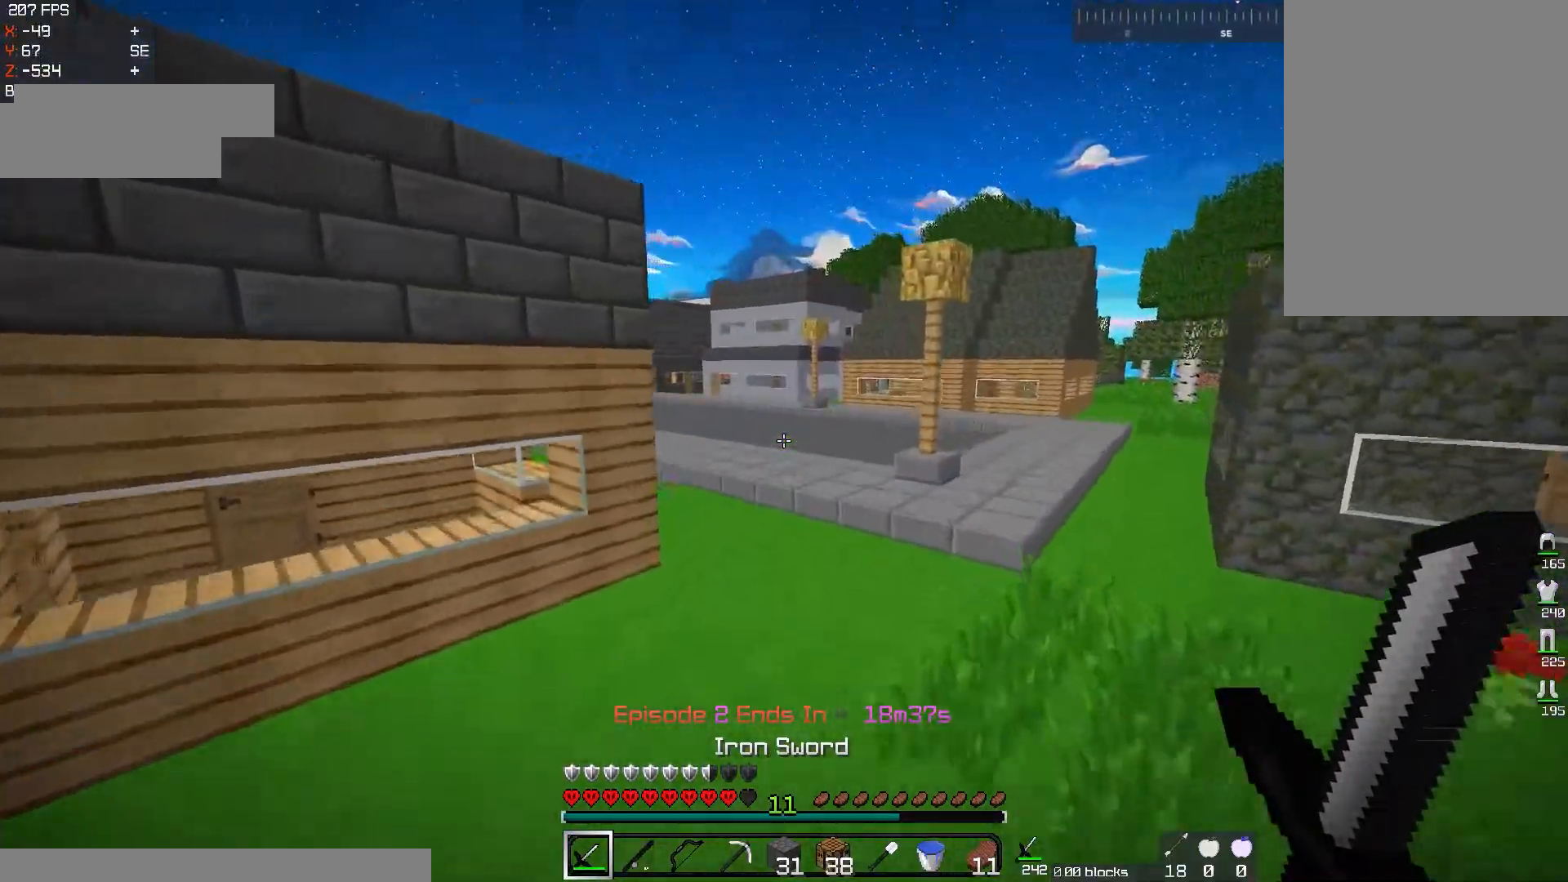
{"keys": ["d", "space", "w"], "mouse": [], "events": [[301, "d", "down"]]}
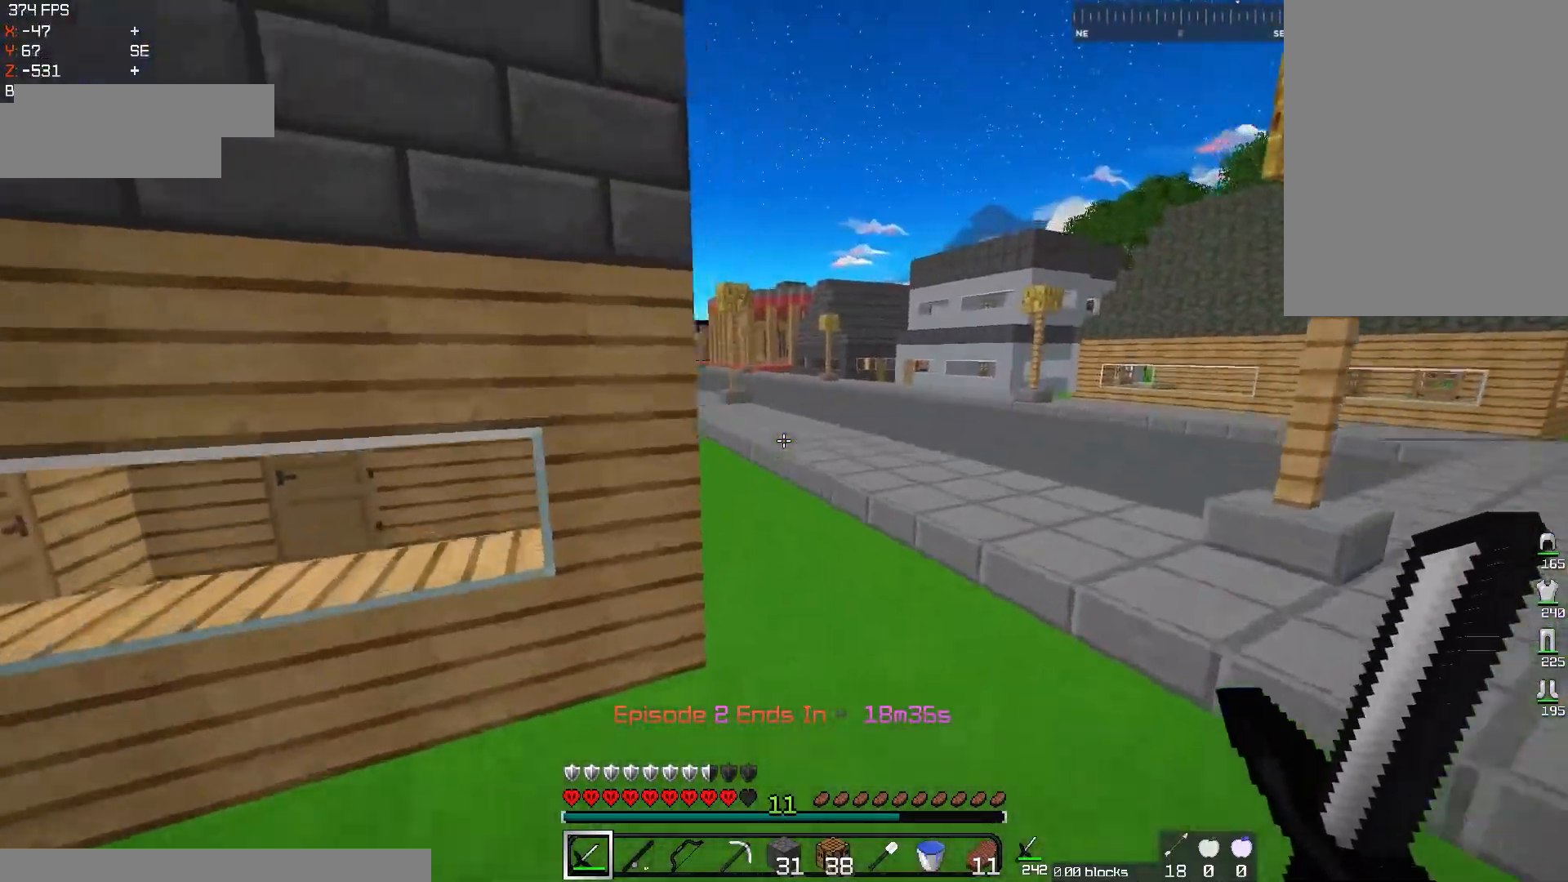
{"keys": ["d", "space", "w"], "mouse": [], "events": [[183, "d", "up"], [417, "d", "down"]]}
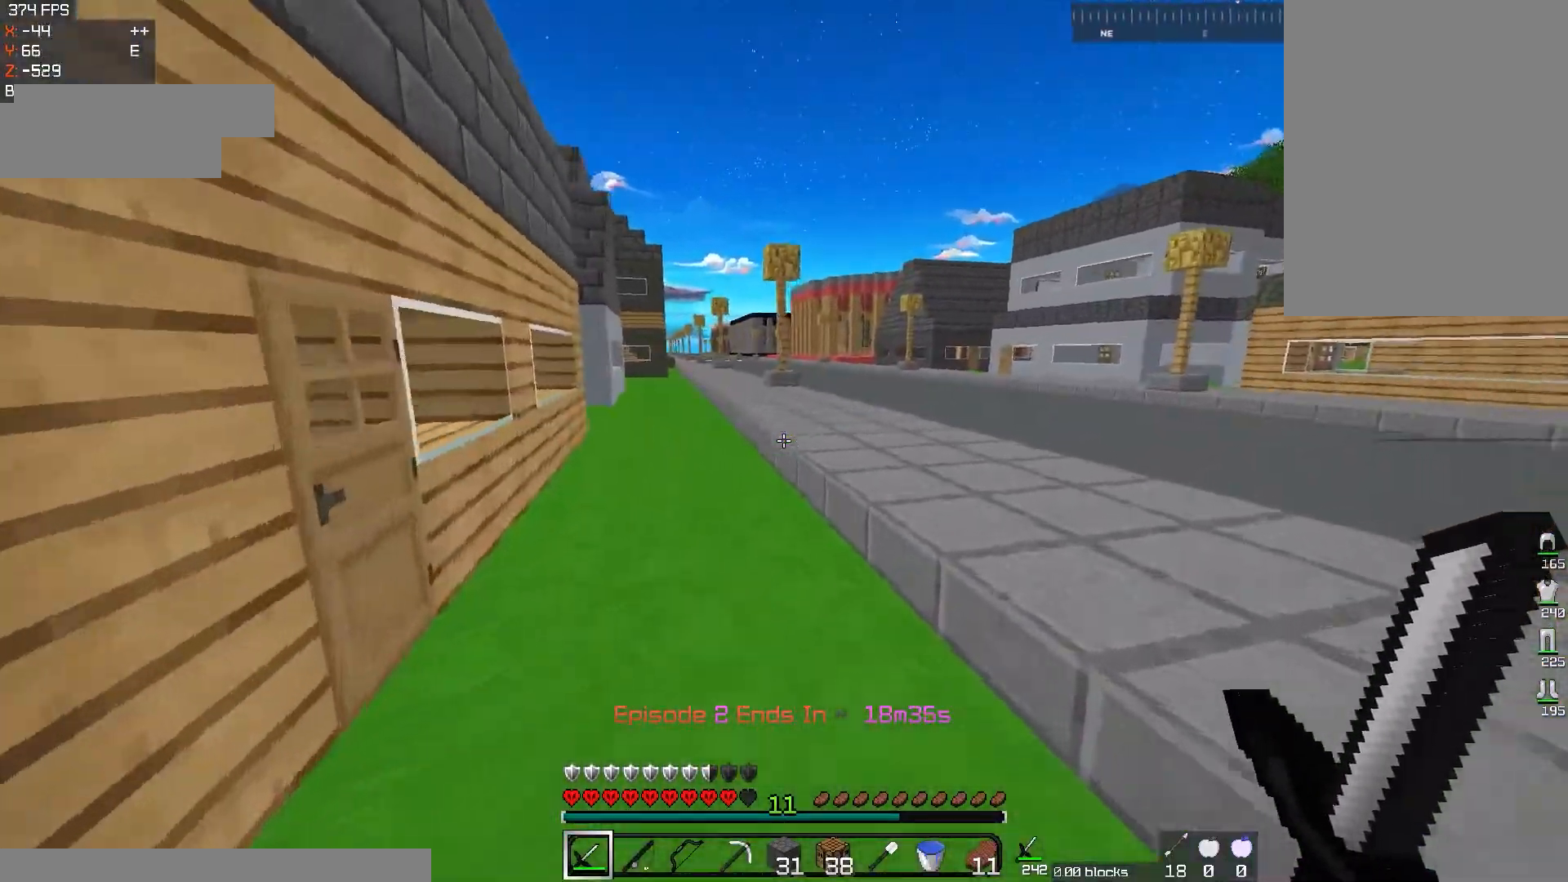
{"keys": ["d", "space", "w"], "mouse": [], "events": []}
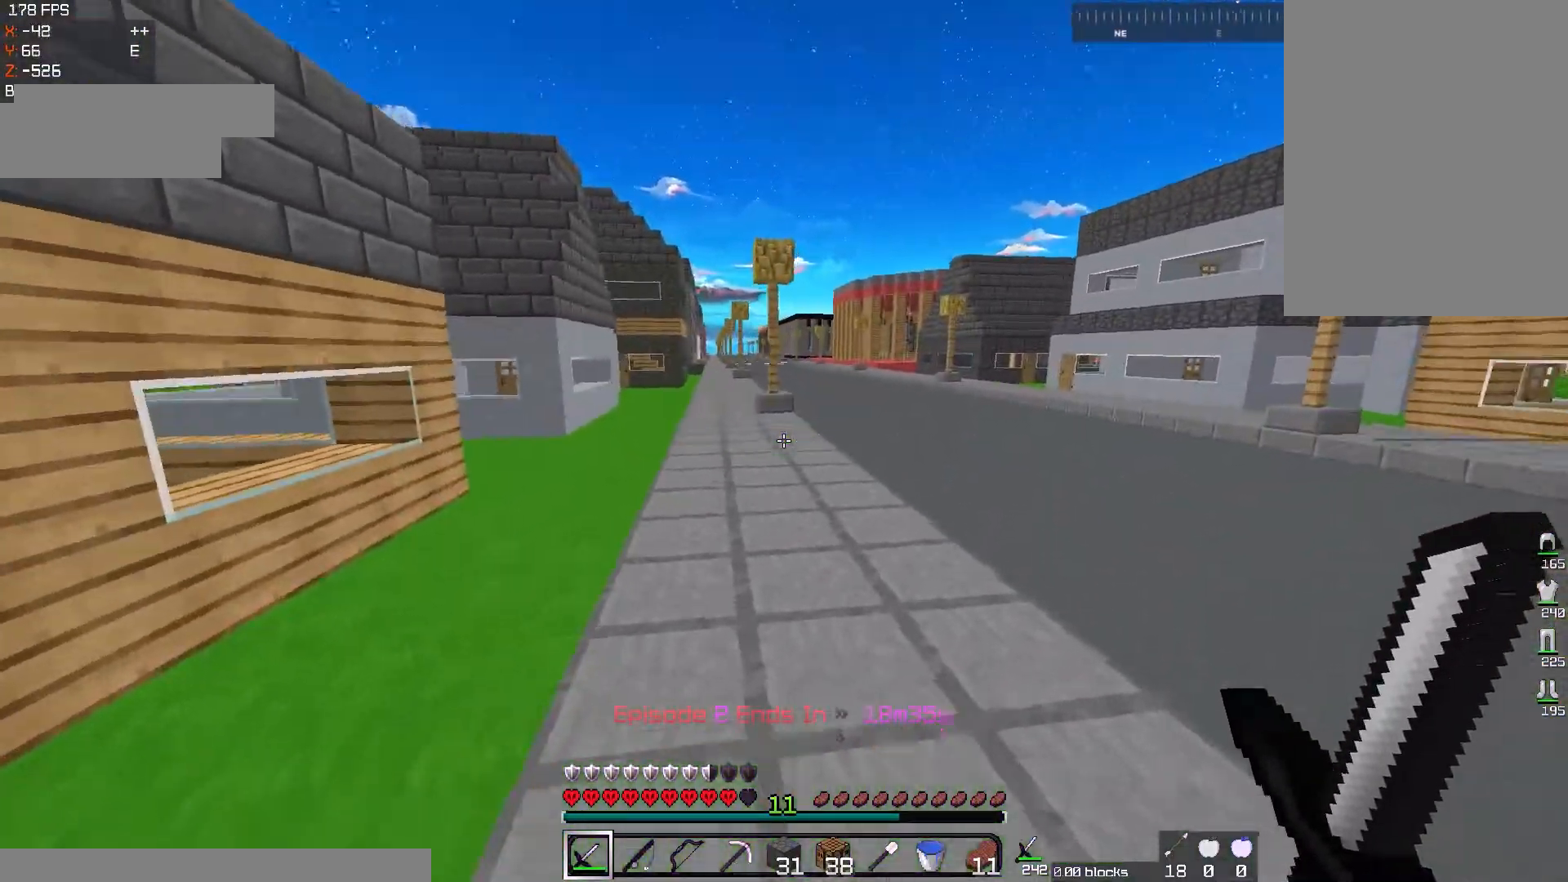
{"keys": ["d", "space", "w"], "mouse": [], "events": []}
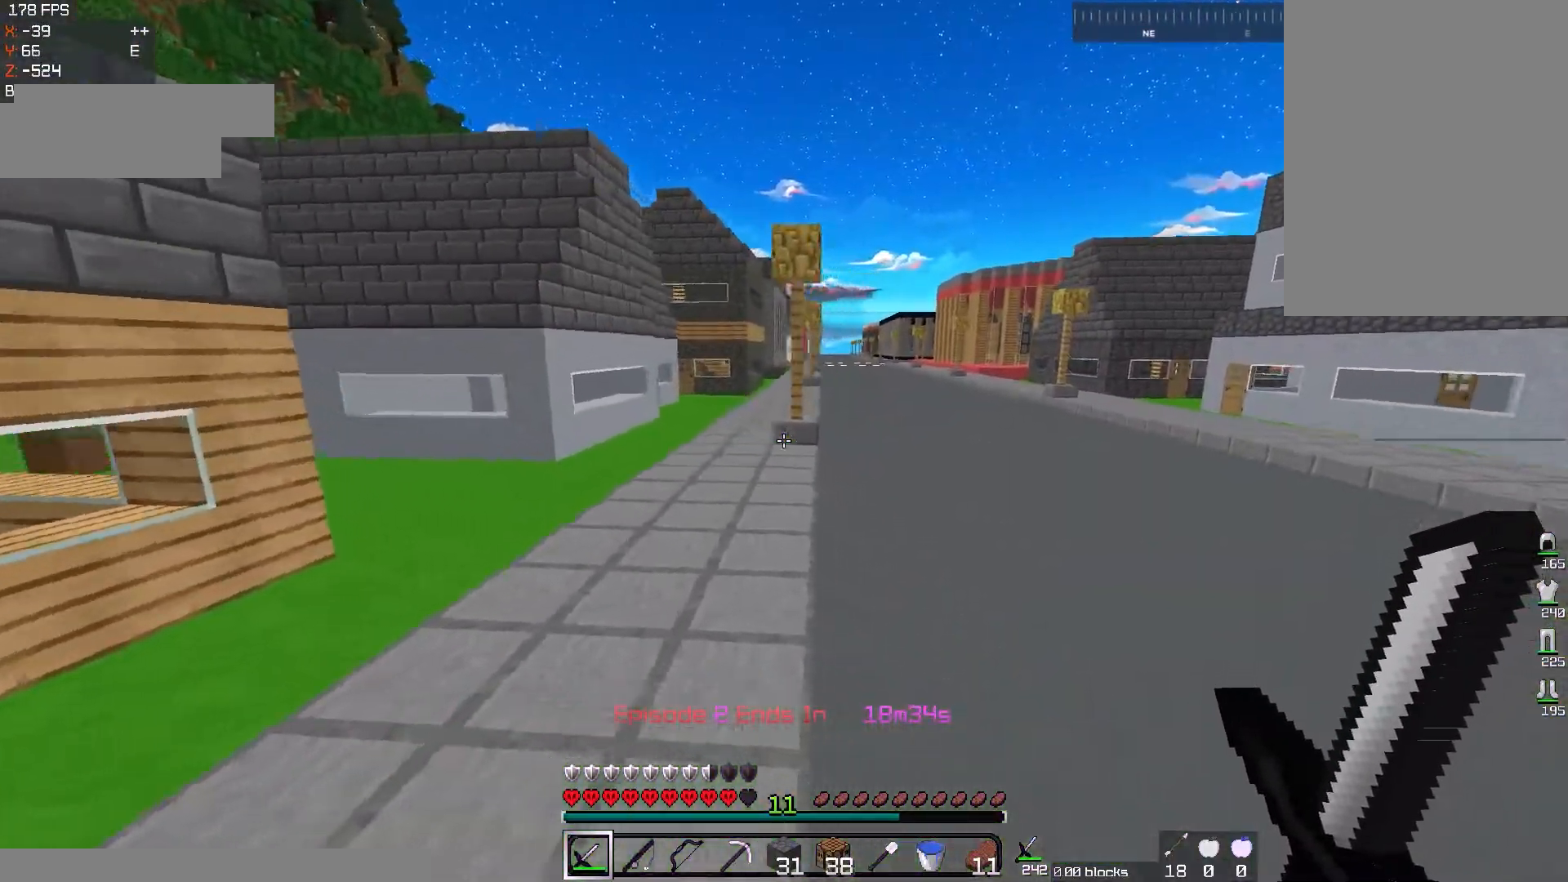
{"keys": ["d", "space", "w"], "mouse": [], "events": []}
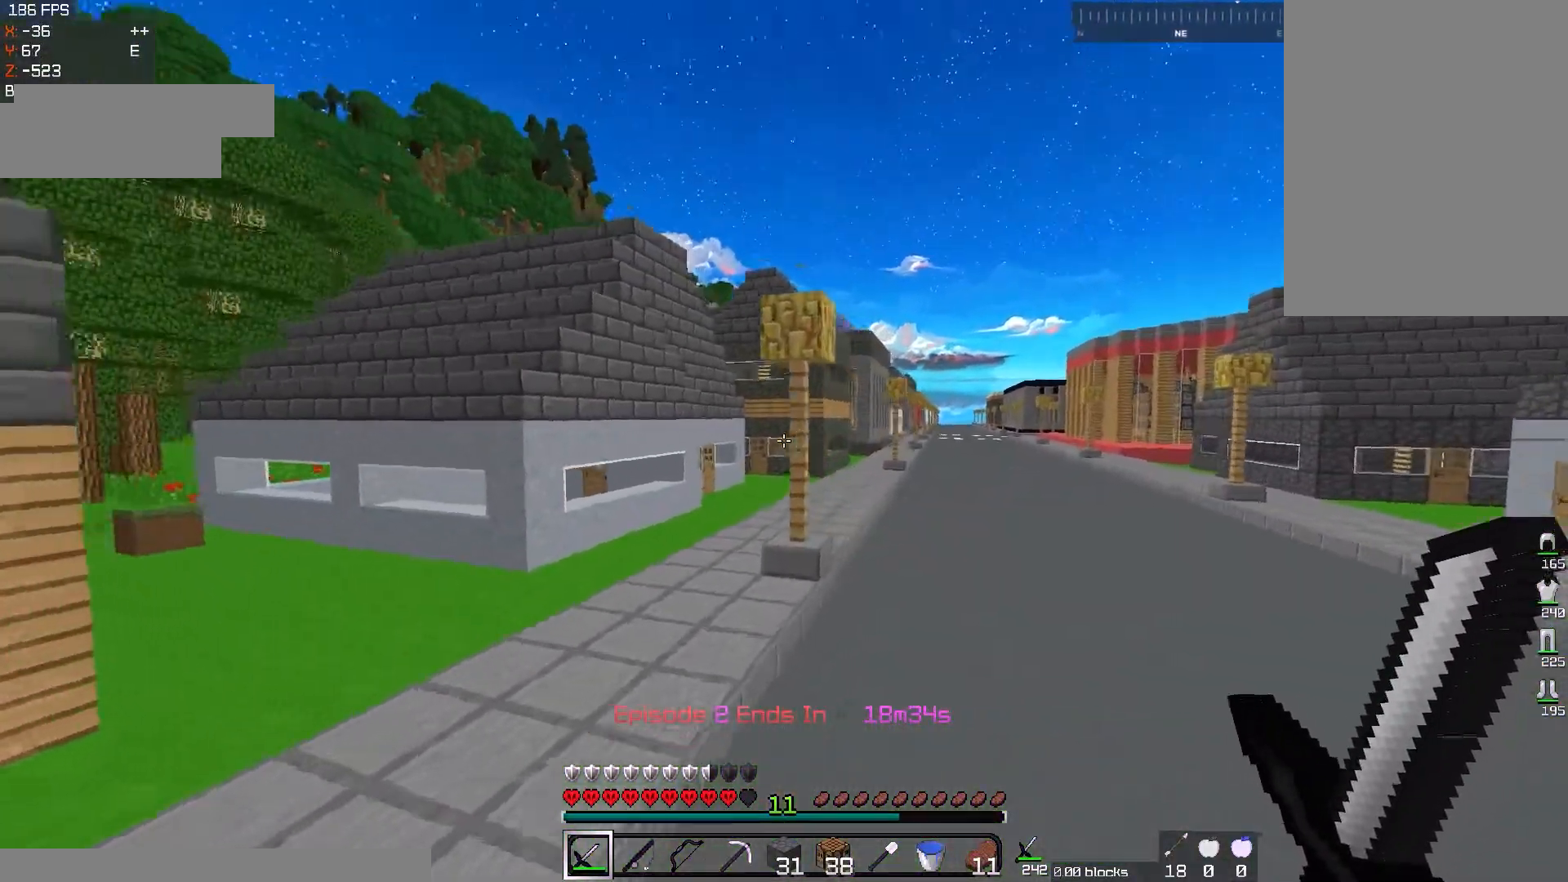
{"keys": ["d", "space", "w"], "mouse": [], "events": []}
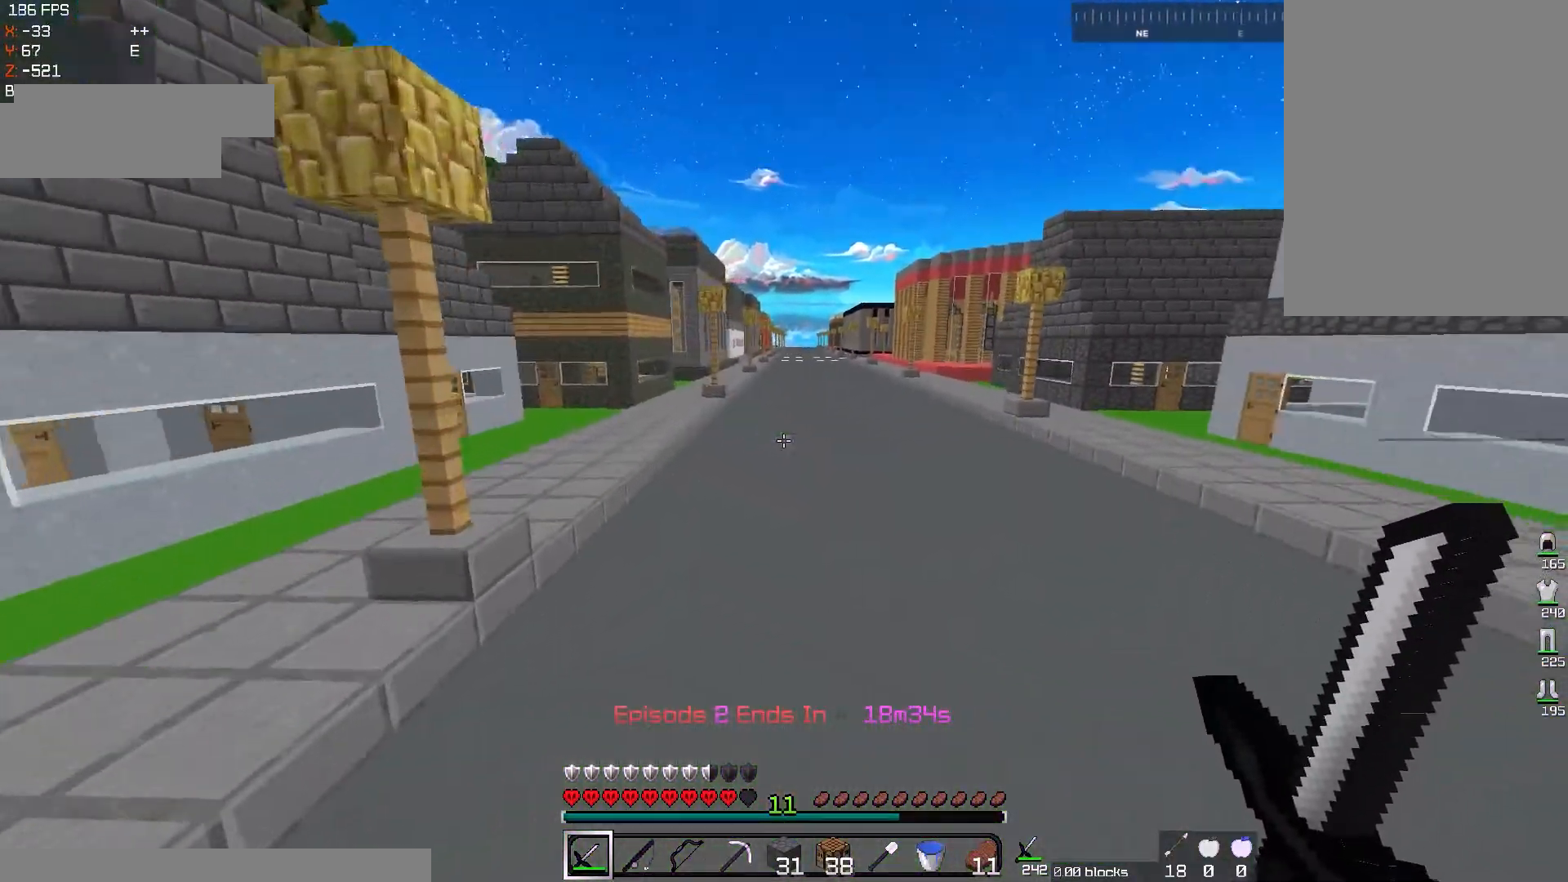
{"keys": ["space", "w"], "mouse": [], "events": [[17, "d", "up"]]}